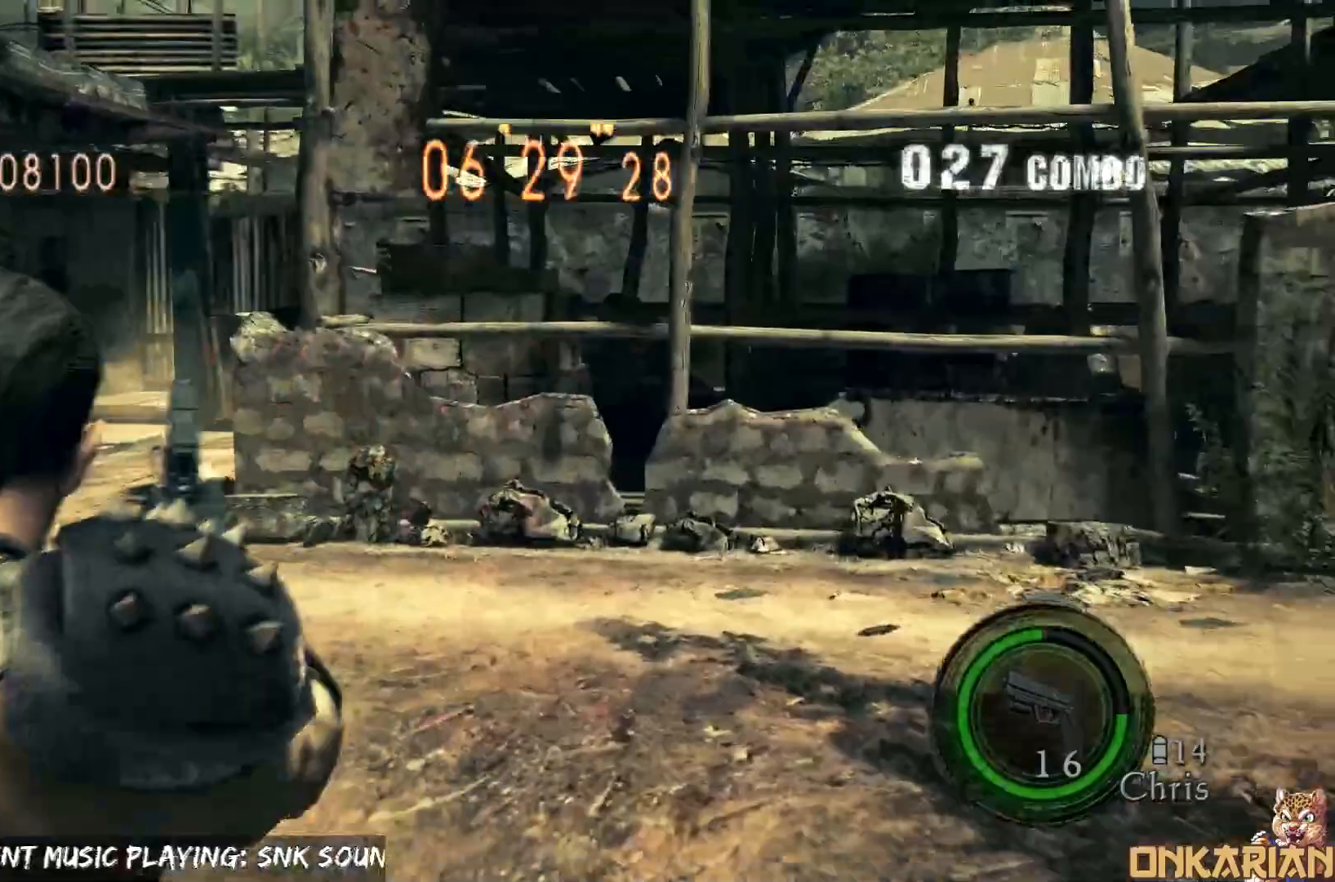
Gameplay with a controller (PlayStation layout); each line is a JSON object with the inputs held at the frame after it. "events" lists button and stick changes between this image and that frame as [ms after this image, input, new state], when the widget could be followed in between.
{"buttons": ["CROSS"], "left_stick": "up-left", "right_stick": "left", "events": [[17, "CROSS", "down"], [17, "R1", "up"], [17, "left_stick", "center"], [133, "left_stick", "up"], [350, "left_stick", "up-left"], [400, "right_stick", "left"]]}
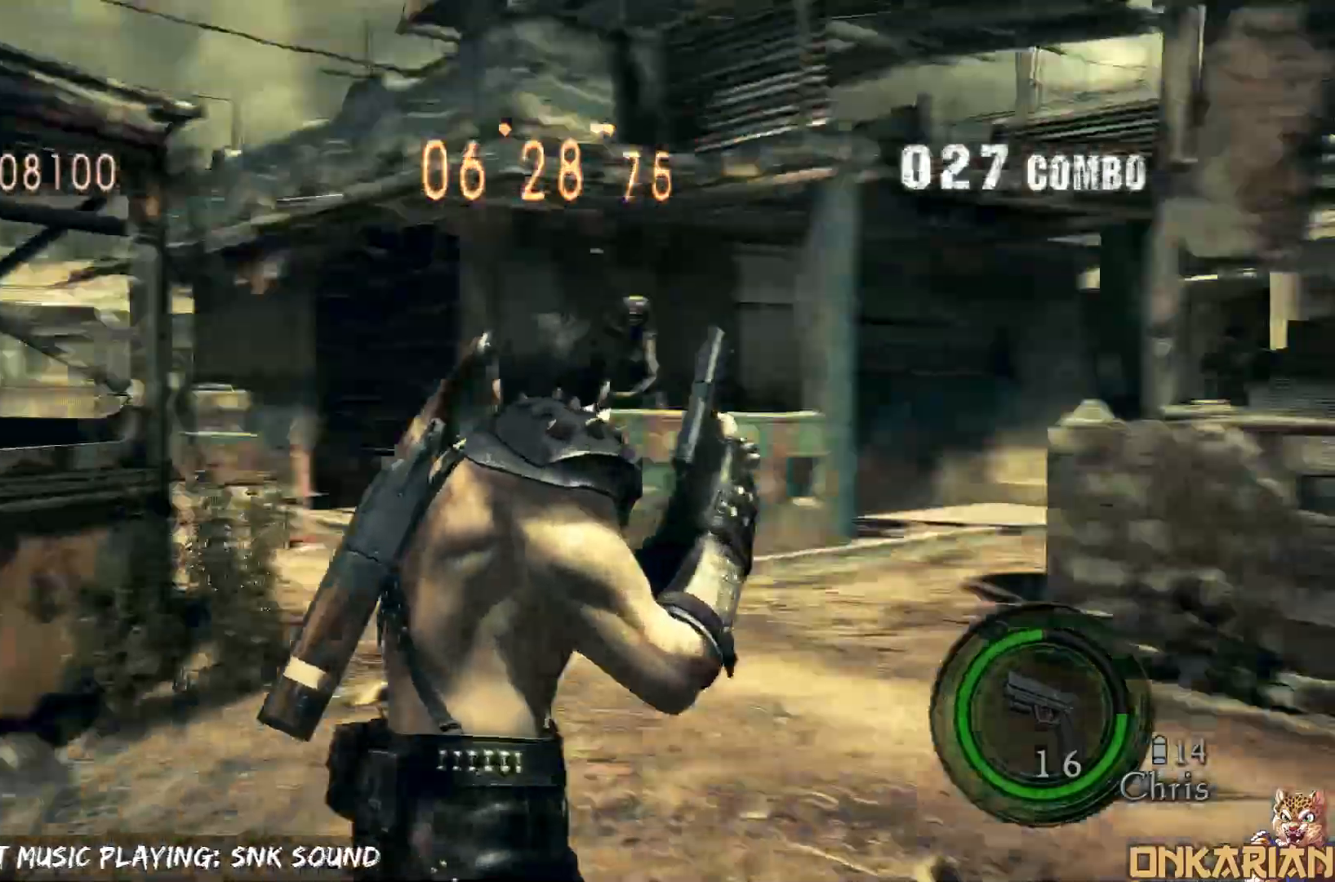
{"buttons": ["CROSS"], "left_stick": "up-left", "right_stick": "center", "events": [[383, "right_stick", "center"]]}
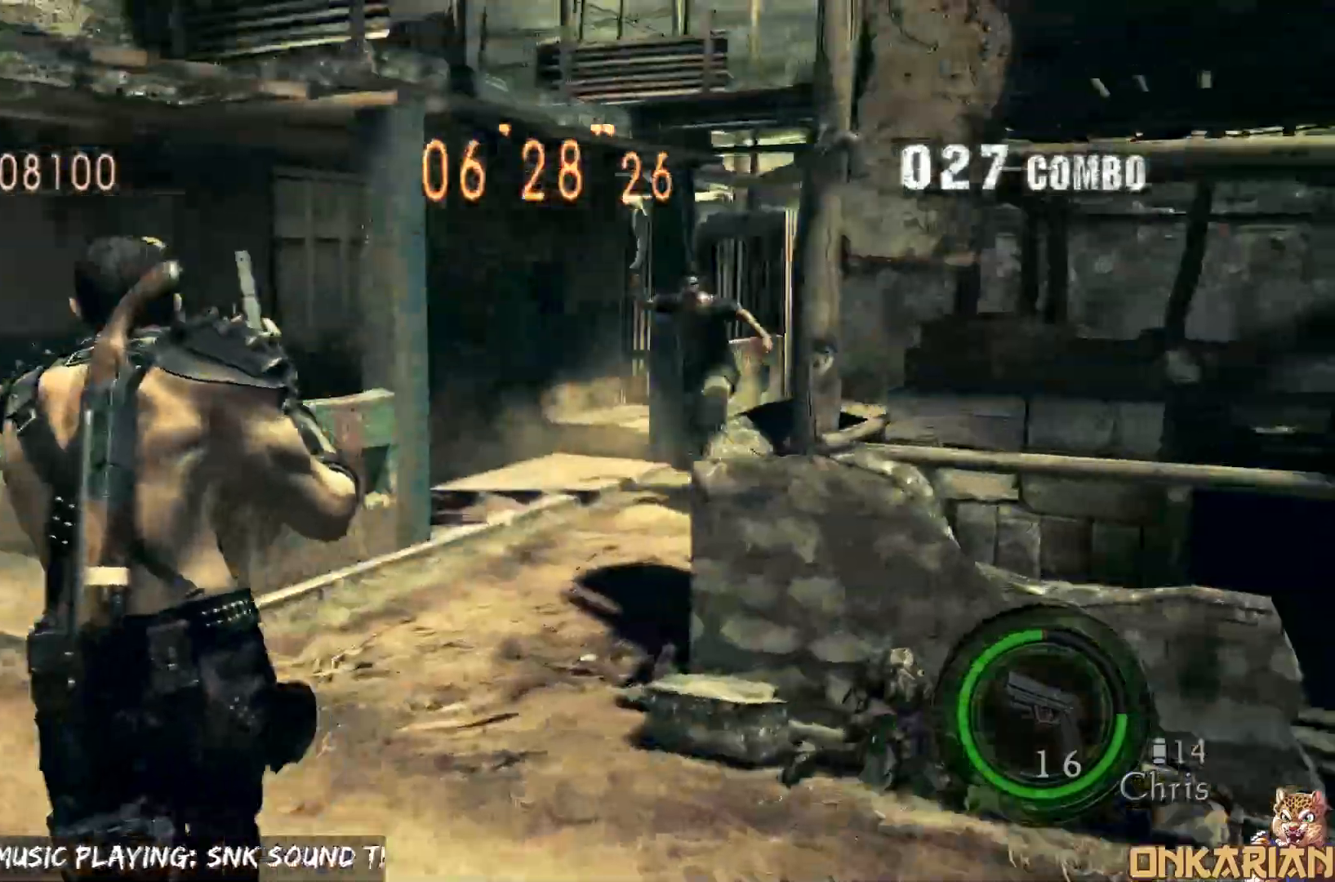
{"buttons": ["CROSS"], "left_stick": "up", "right_stick": "right", "events": [[383, "left_stick", "up"], [467, "right_stick", "right"]]}
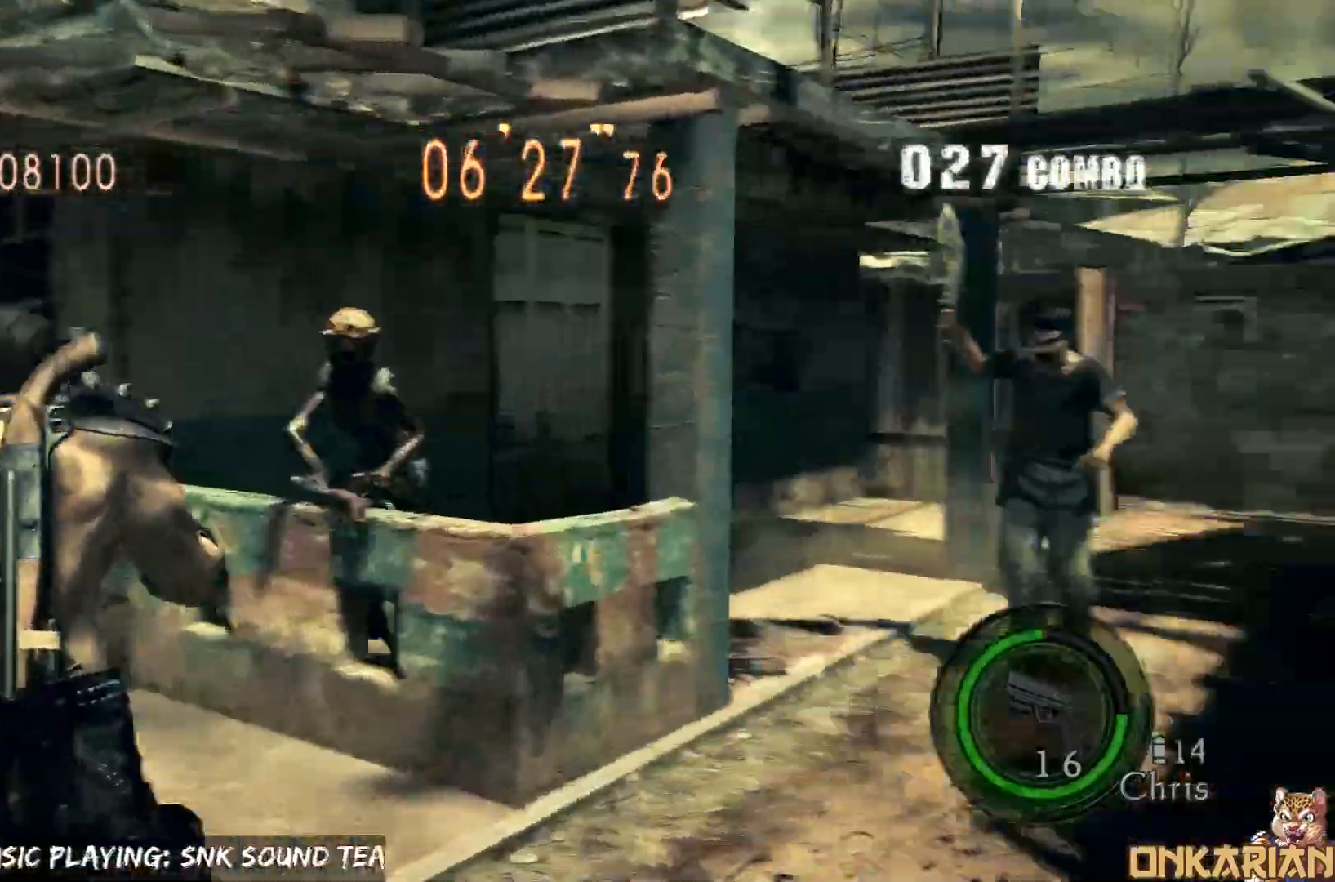
{"buttons": ["SQUARE", "R1"], "left_stick": "left", "right_stick": "center", "events": [[150, "CROSS", "up"], [150, "R1", "down"], [150, "left_stick", "left"], [183, "right_stick", "center"], [267, "left_stick", "up-left"], [367, "left_stick", "left"], [433, "SQUARE", "down"]]}
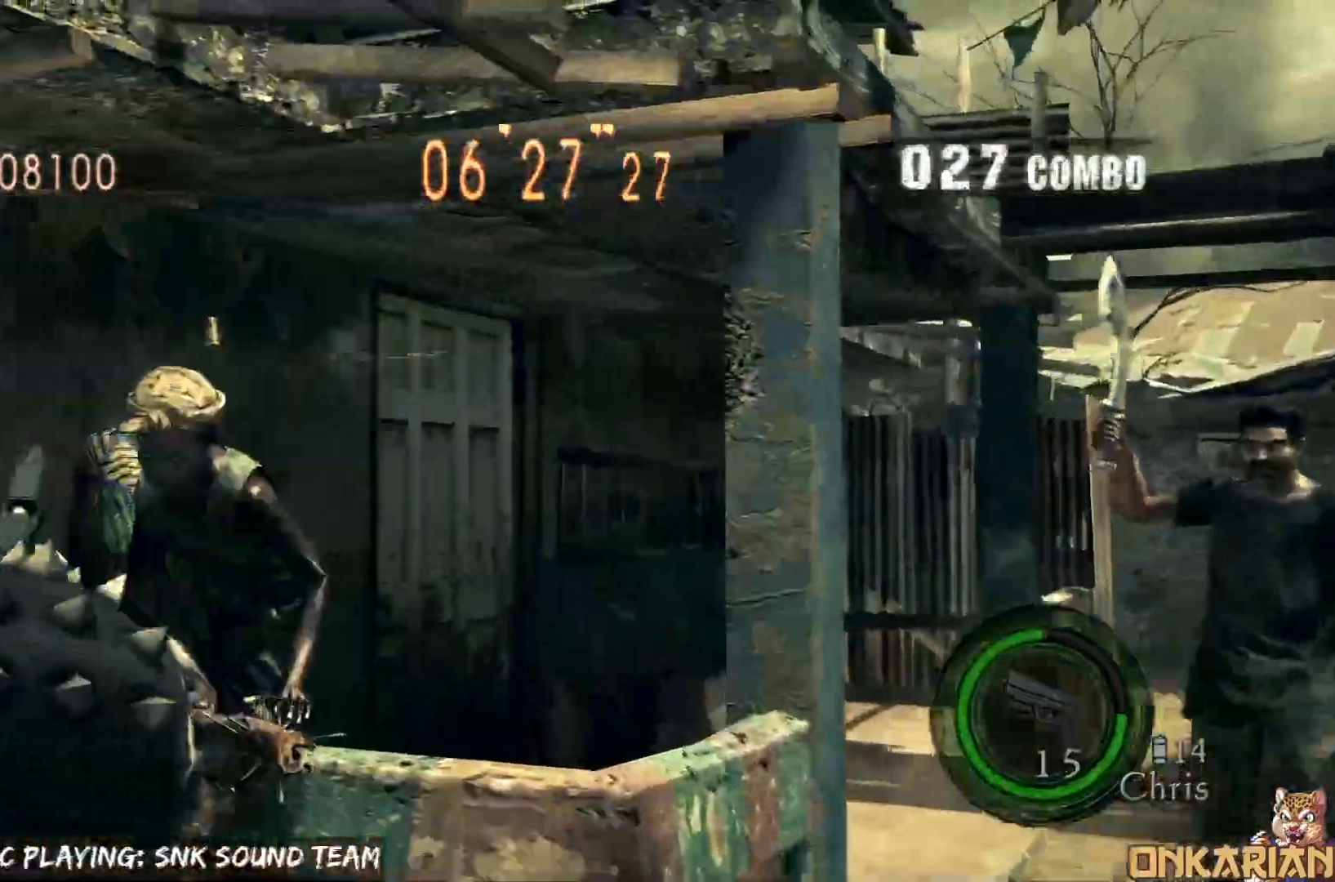
{"buttons": ["R1"], "left_stick": "right", "right_stick": "center", "events": [[17, "SQUARE", "up"], [100, "left_stick", "center"], [317, "left_stick", "down-right"], [383, "left_stick", "right"], [433, "SQUARE", "down"], [467, "SQUARE", "up"]]}
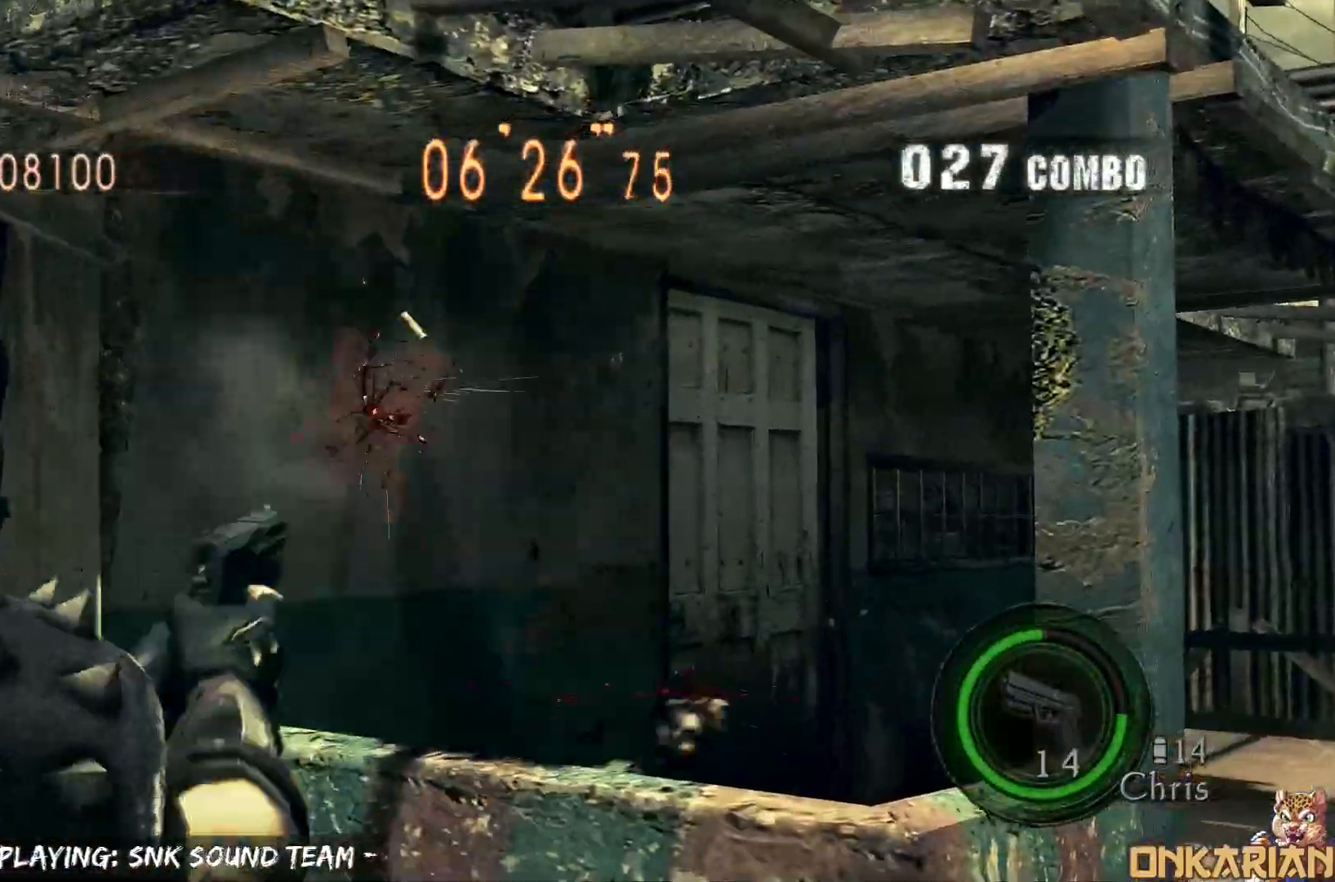
{"buttons": ["R1"], "left_stick": "up-left", "right_stick": "center", "events": [[50, "R1", "up"], [100, "left_stick", "up-right"], [150, "right_stick", "right"], [333, "R1", "down"], [400, "left_stick", "up-left"], [450, "right_stick", "left"], [500, "right_stick", "center"]]}
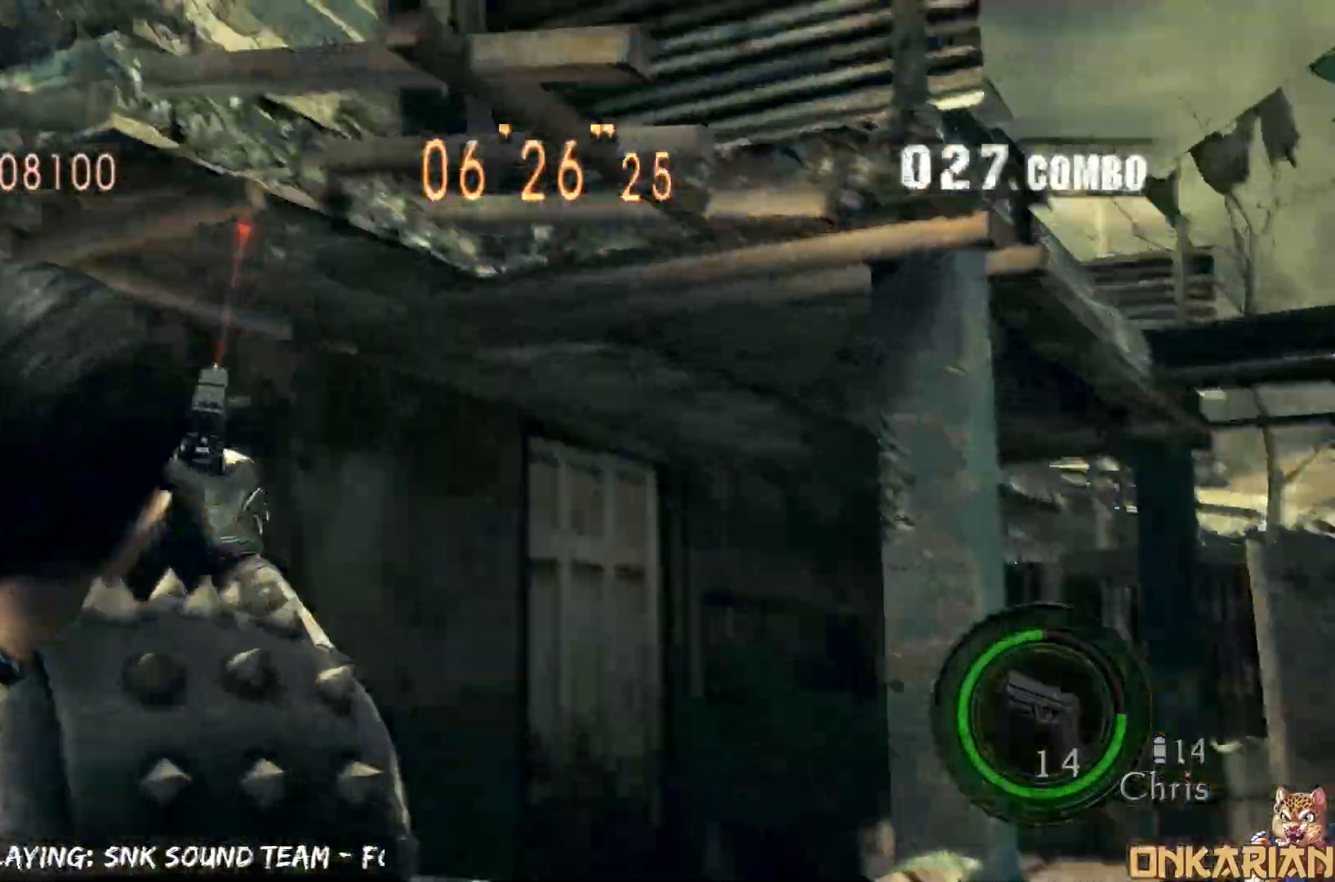
{"buttons": ["R1"], "left_stick": "up-left", "right_stick": "center", "events": [[100, "left_stick", "down-right"], [183, "left_stick", "right"], [217, "R1", "up"], [233, "right_stick", "right"], [333, "R1", "down"], [367, "left_stick", "up"], [433, "left_stick", "up-left"], [500, "right_stick", "center"]]}
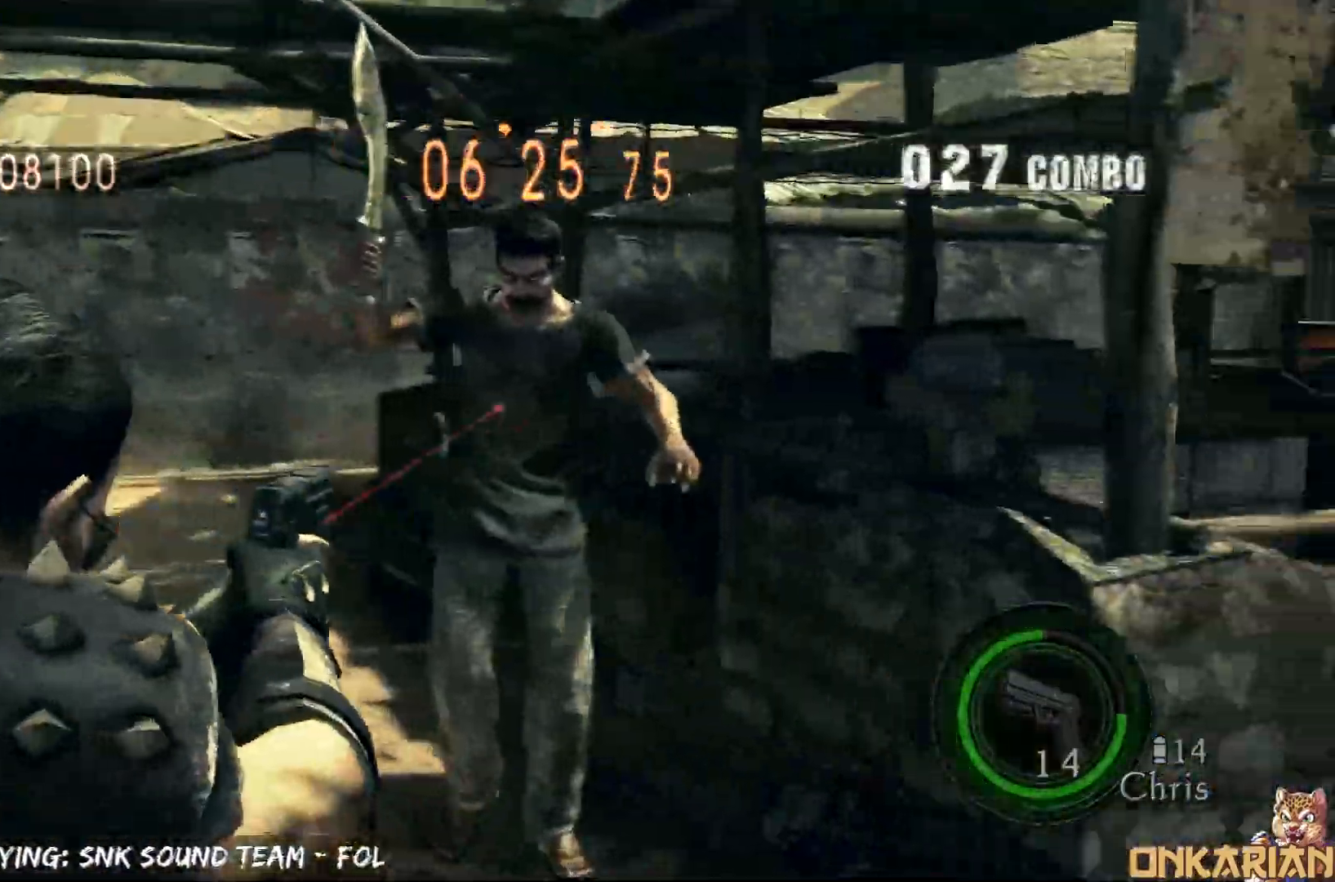
{"buttons": ["R1"], "left_stick": "down-right", "right_stick": "center", "events": [[117, "left_stick", "up-right"], [300, "left_stick", "down-left"], [383, "left_stick", "center"], [500, "left_stick", "down-right"]]}
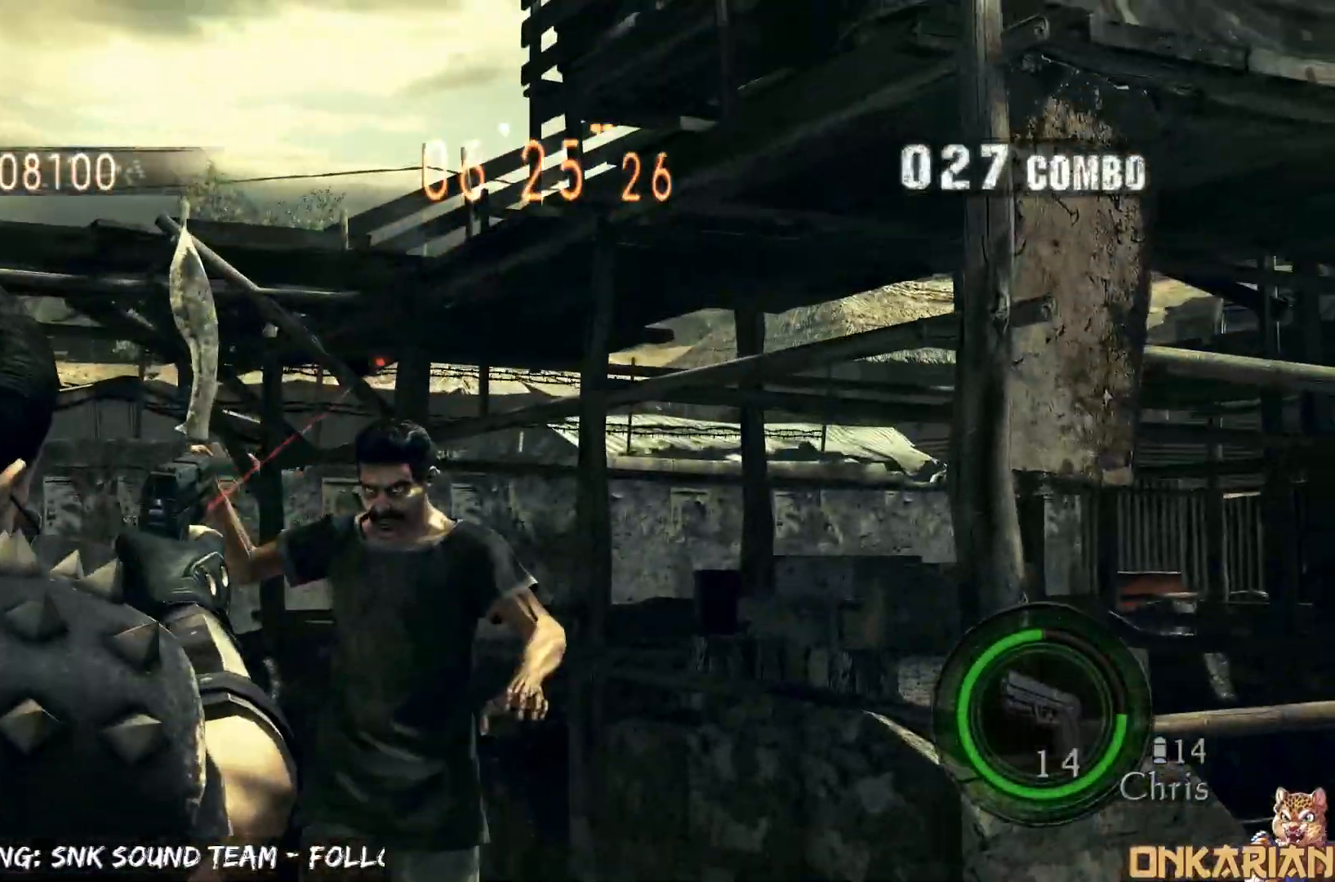
{"buttons": ["CROSS"], "left_stick": "up", "right_stick": "center", "events": [[100, "SQUARE", "down"], [133, "left_stick", "center"], [217, "SQUARE", "up"], [317, "R1", "up"], [350, "CROSS", "down"], [350, "left_stick", "up-right"], [417, "left_stick", "up"]]}
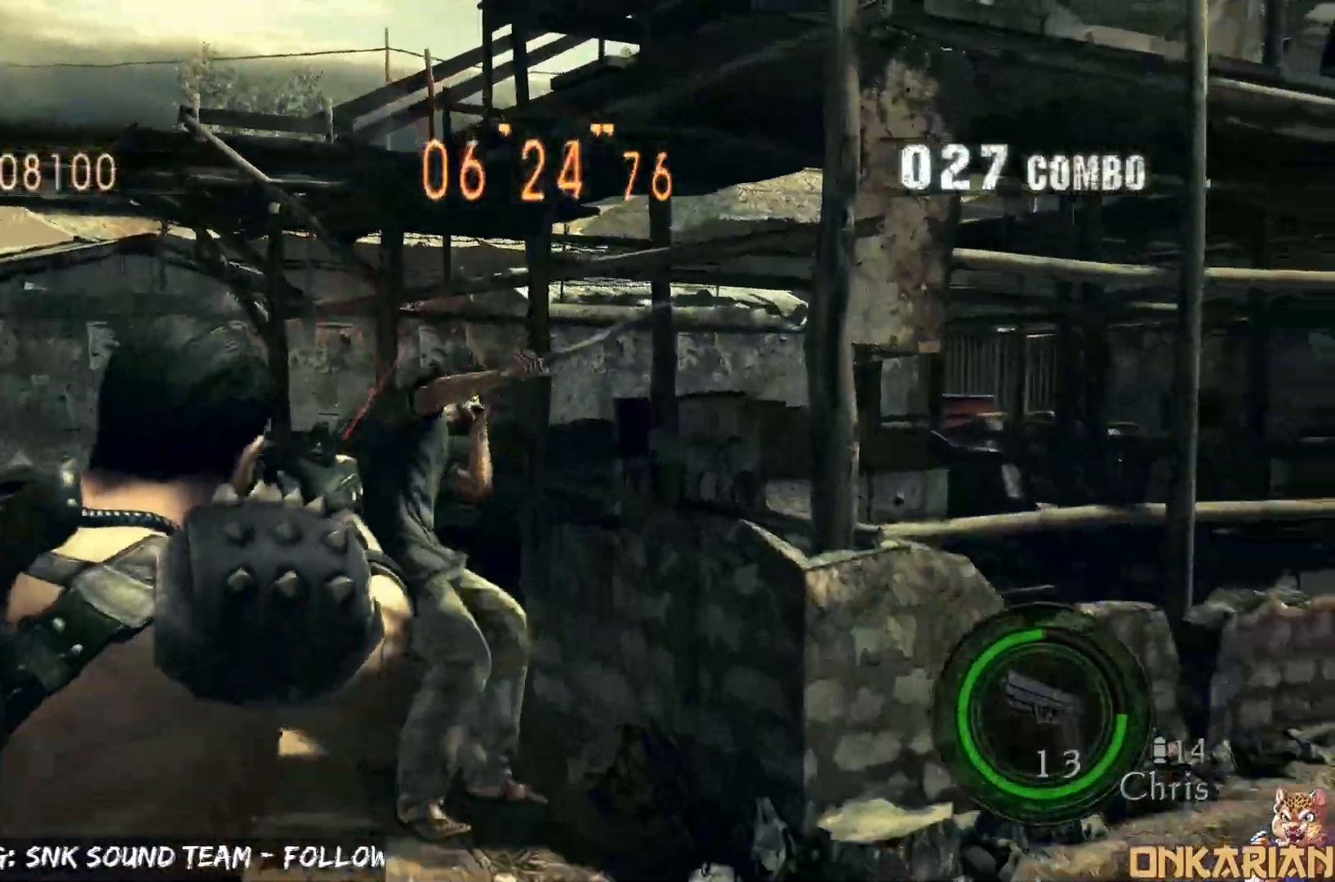
{"buttons": ["CROSS"], "left_stick": "up-left", "right_stick": "center", "events": [[250, "left_stick", "up-left"]]}
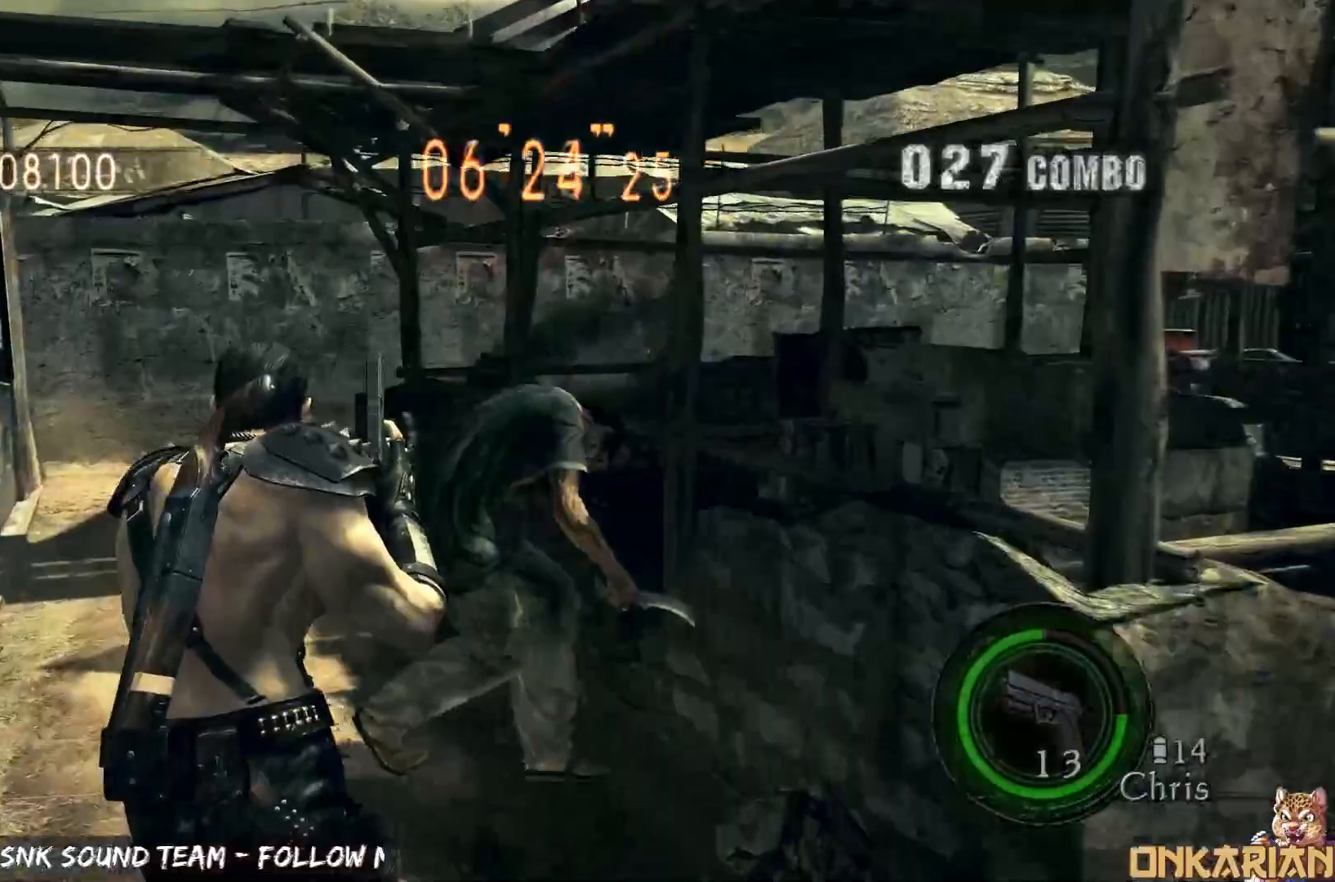
{"buttons": ["CROSS"], "left_stick": "right", "right_stick": "center", "events": [[167, "left_stick", "up-right"], [317, "left_stick", "right"]]}
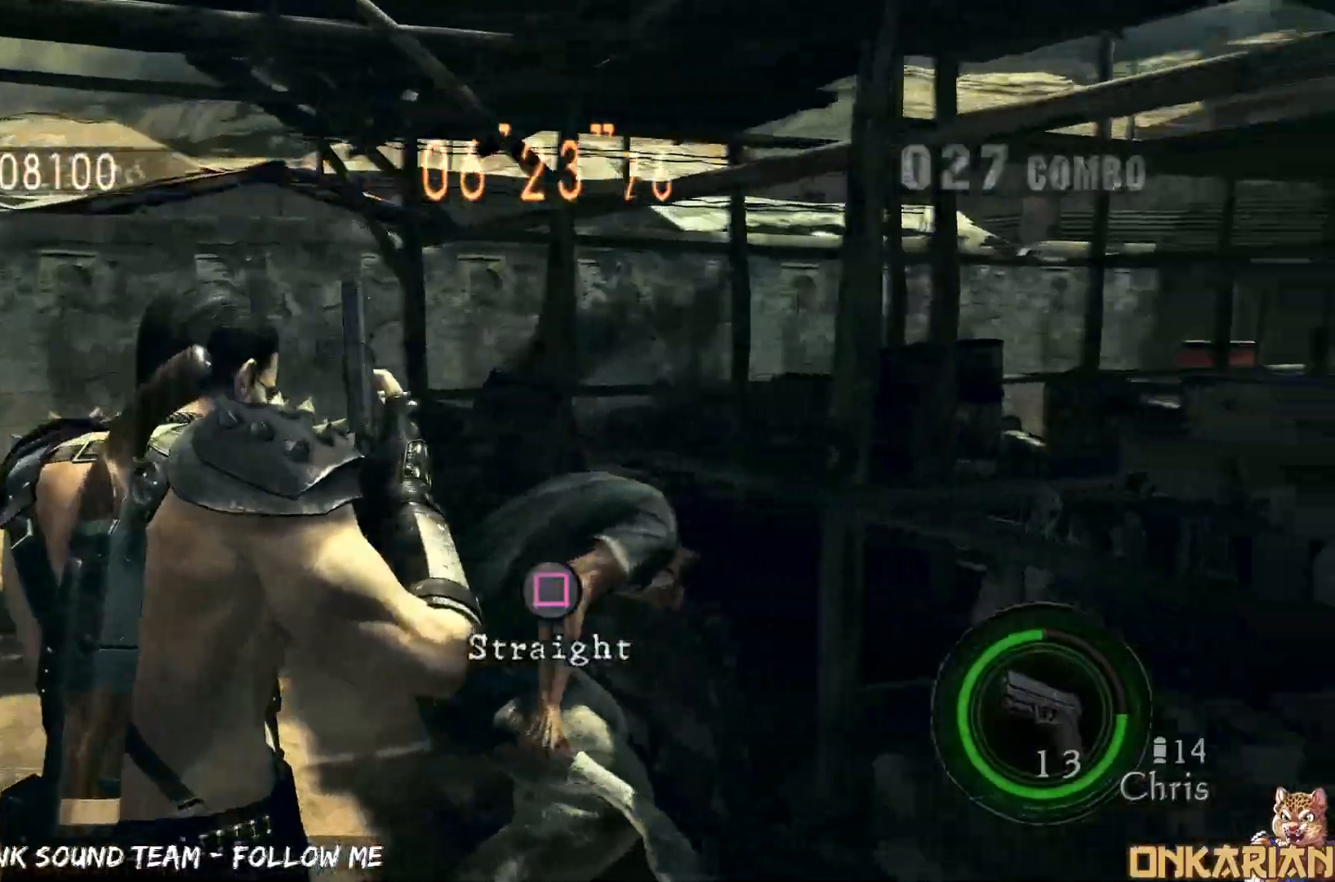
{"buttons": ["CROSS"], "left_stick": "up-left", "right_stick": "center", "events": [[100, "left_stick", "center"], [250, "left_stick", "up-left"]]}
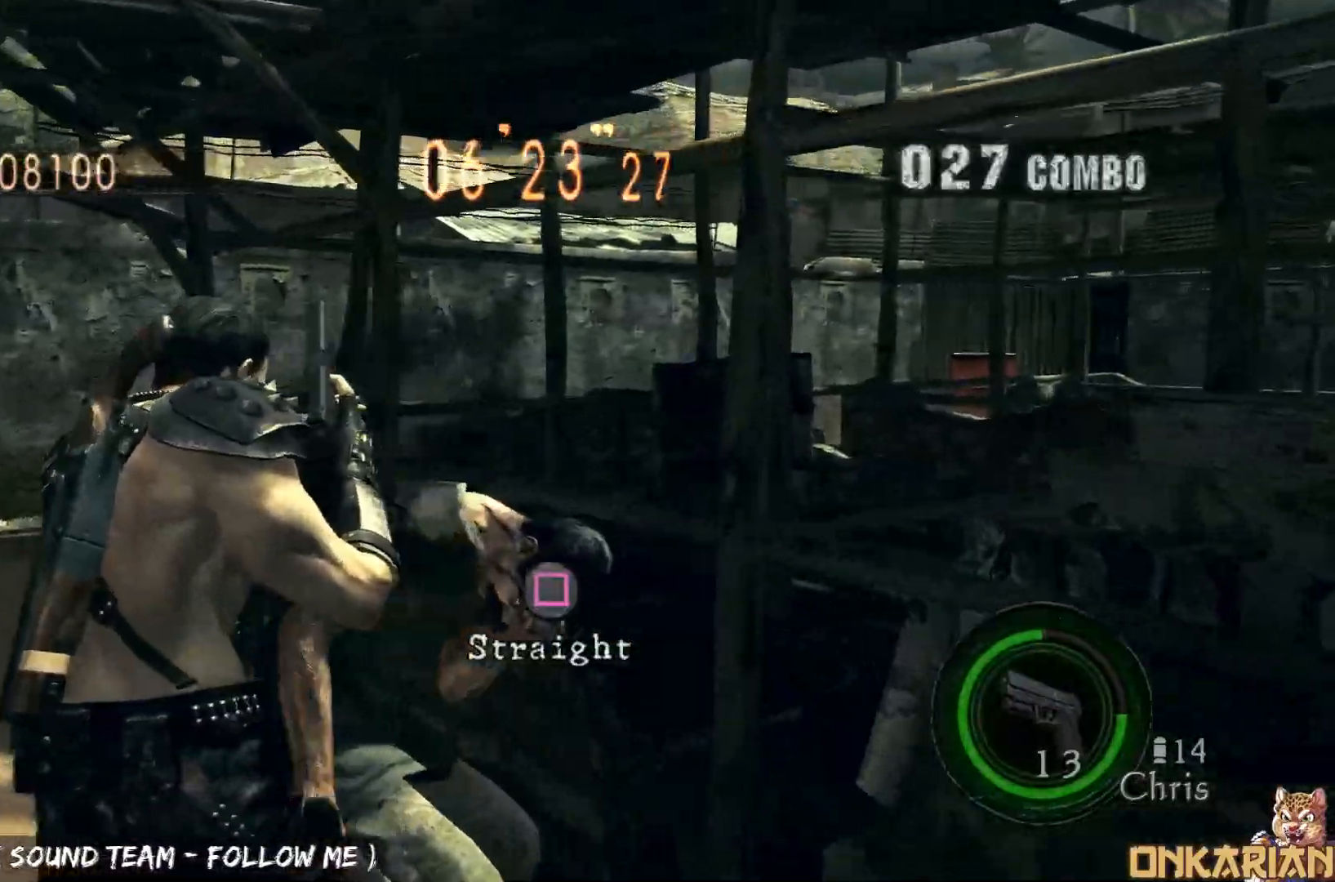
{"buttons": ["TRIANGLE"], "left_stick": "center", "right_stick": "center", "events": [[50, "SQUARE", "down"], [100, "TRIANGLE", "down"], [100, "left_stick", "center"], [183, "CROSS", "up"], [217, "SQUARE", "up"], [233, "DPAD_LEFT", "down"], [233, "DPAD_UP", "down"], [250, "TRIANGLE", "up"], [317, "SQUARE", "down"], [350, "DPAD_UP", "up"], [383, "DPAD_DOWN", "down"], [383, "SQUARE", "up"], [433, "DPAD_DOWN", "up"], [433, "DPAD_LEFT", "up"], [433, "SQUARE", "down"], [483, "SQUARE", "up"], [483, "TRIANGLE", "down"]]}
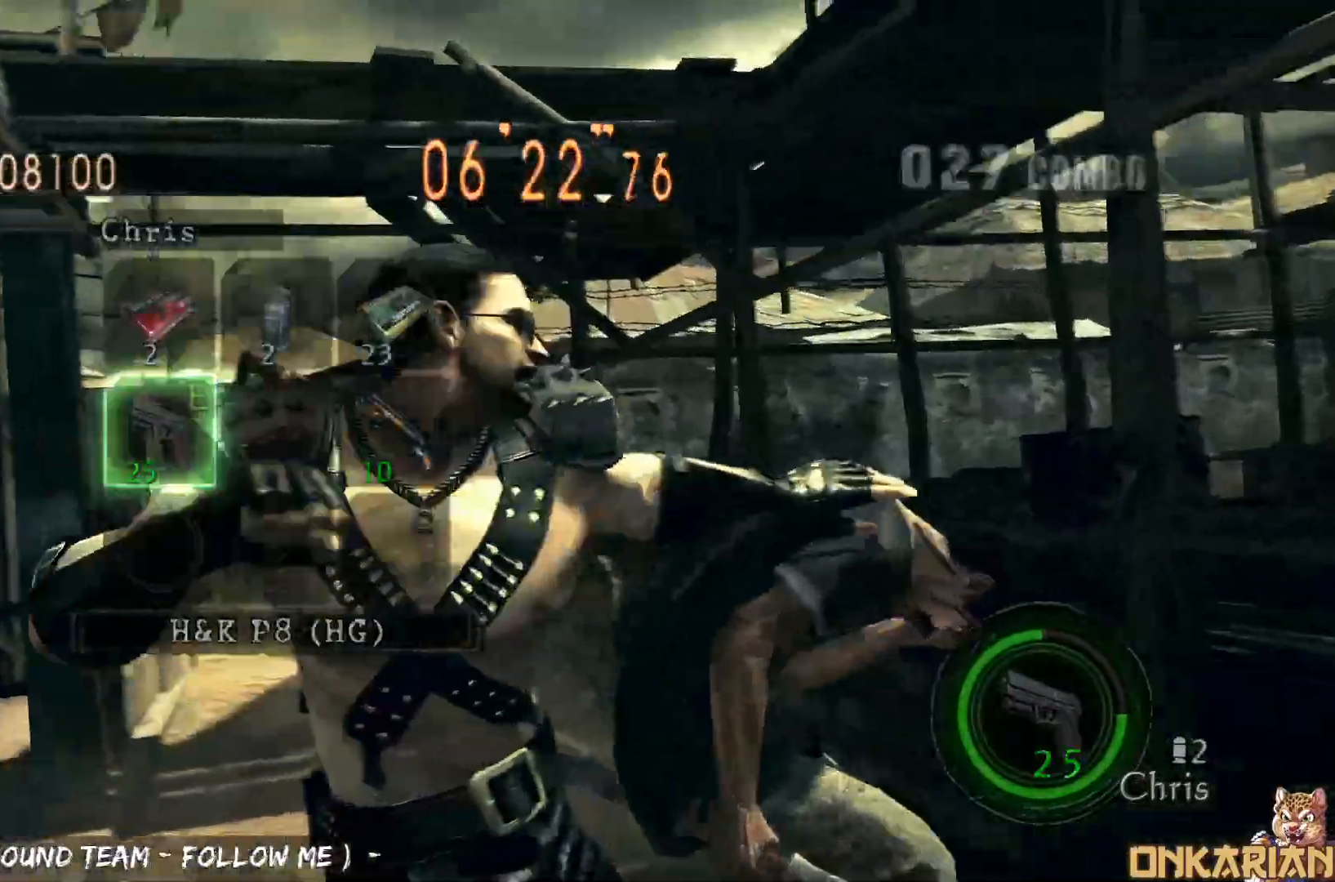
{"buttons": [], "left_stick": "left", "right_stick": "center", "events": [[33, "left_stick", "right"], [67, "TRIANGLE", "up"], [133, "left_stick", "down"], [200, "left_stick", "left"], [300, "left_stick", "up"], [417, "left_stick", "down"], [467, "left_stick", "left"]]}
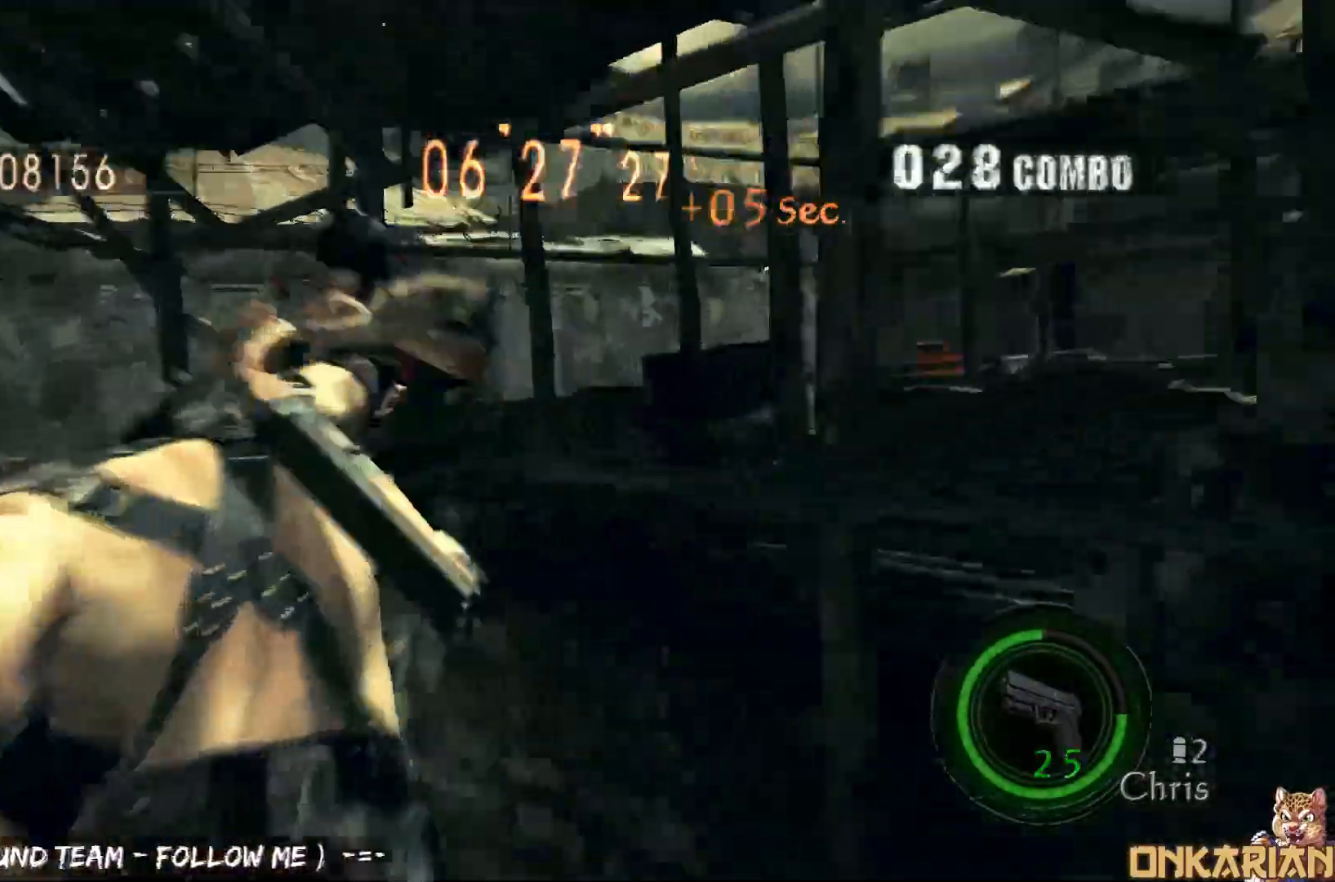
{"buttons": ["CROSS"], "left_stick": "up-left", "right_stick": "center", "events": [[17, "left_stick", "up-right"], [150, "CROSS", "down"], [167, "left_stick", "down-right"], [283, "left_stick", "up-right"], [433, "left_stick", "left"], [500, "left_stick", "up-left"]]}
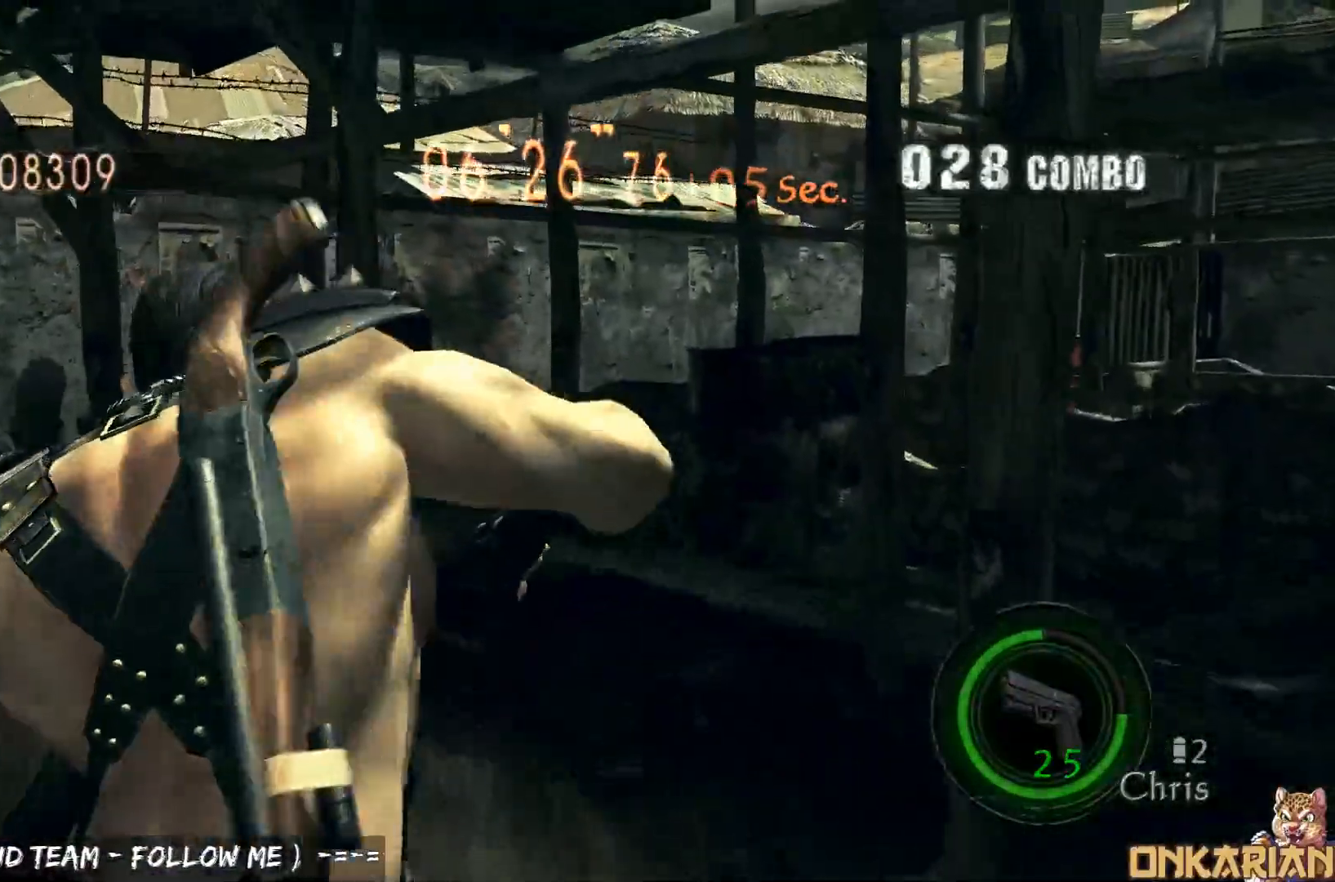
{"buttons": ["CROSS"], "left_stick": "up-left", "right_stick": "center", "events": [[300, "right_stick", "left"], [500, "right_stick", "center"]]}
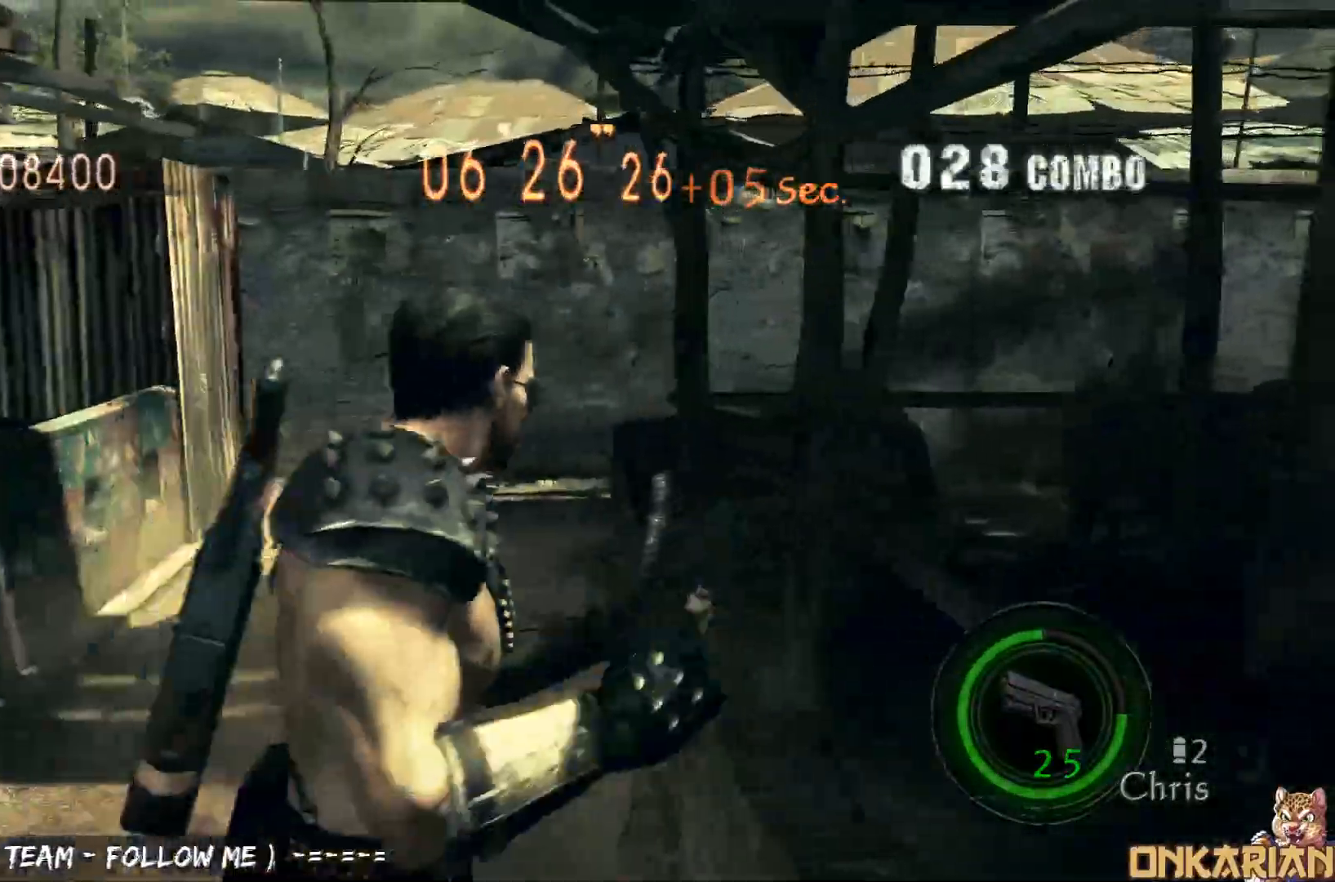
{"buttons": ["CROSS"], "left_stick": "up-left", "right_stick": "center", "events": [[250, "right_stick", "left"], [383, "right_stick", "center"]]}
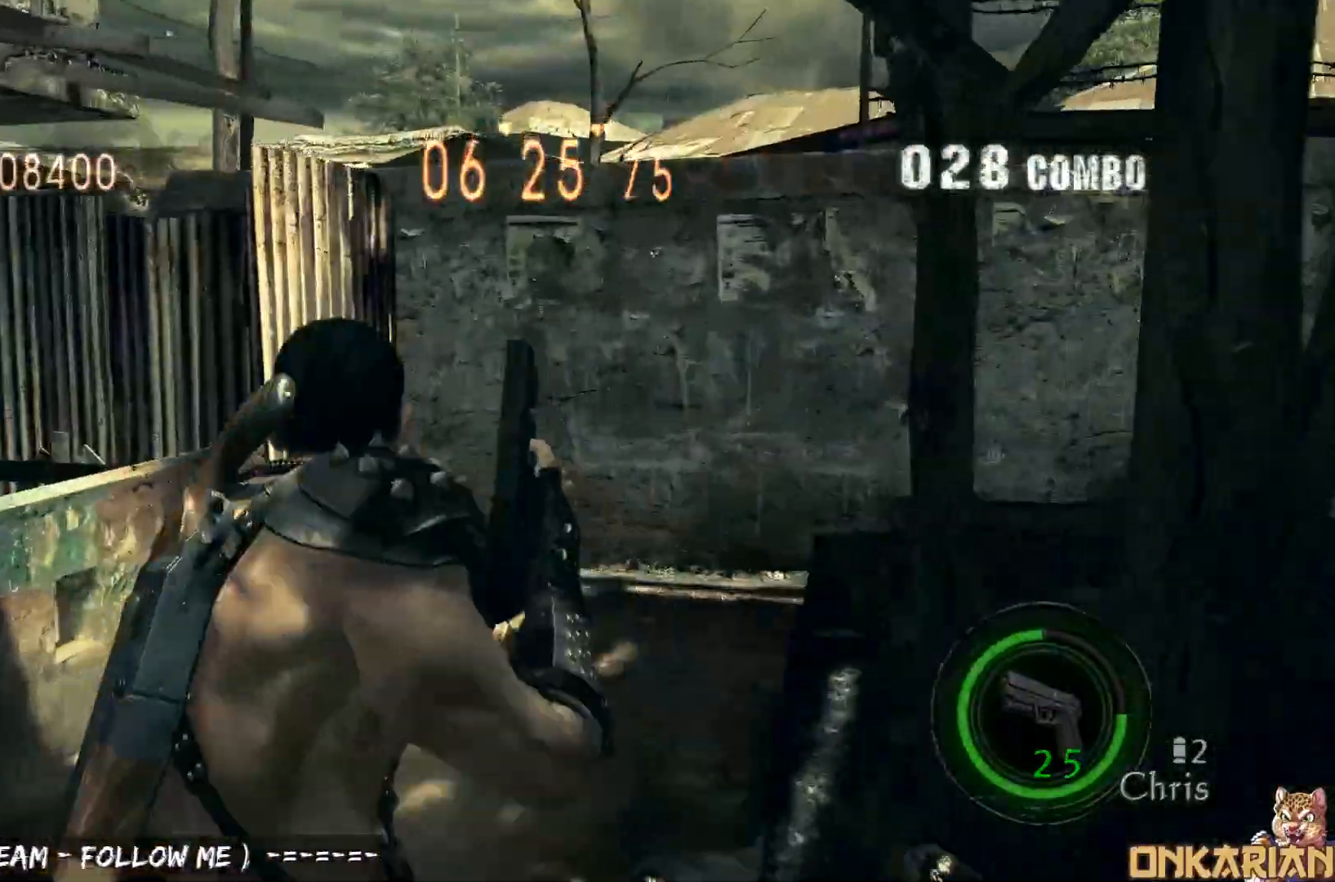
{"buttons": ["CROSS"], "left_stick": "up-left", "right_stick": "center", "events": [[233, "right_stick", "left"], [300, "right_stick", "center"]]}
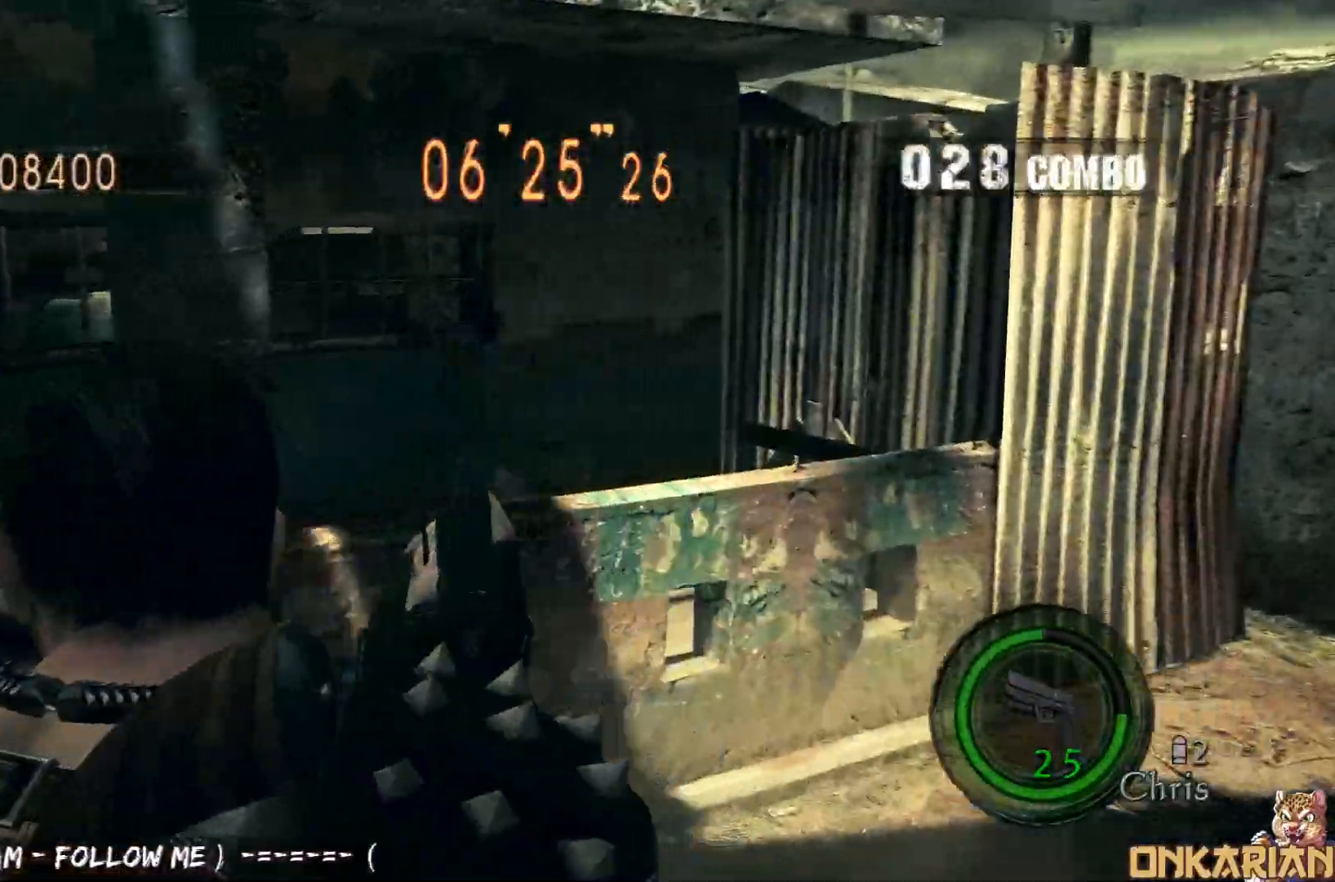
{"buttons": ["CROSS"], "left_stick": "left", "right_stick": "left", "events": [[133, "right_stick", "left"], [400, "left_stick", "left"]]}
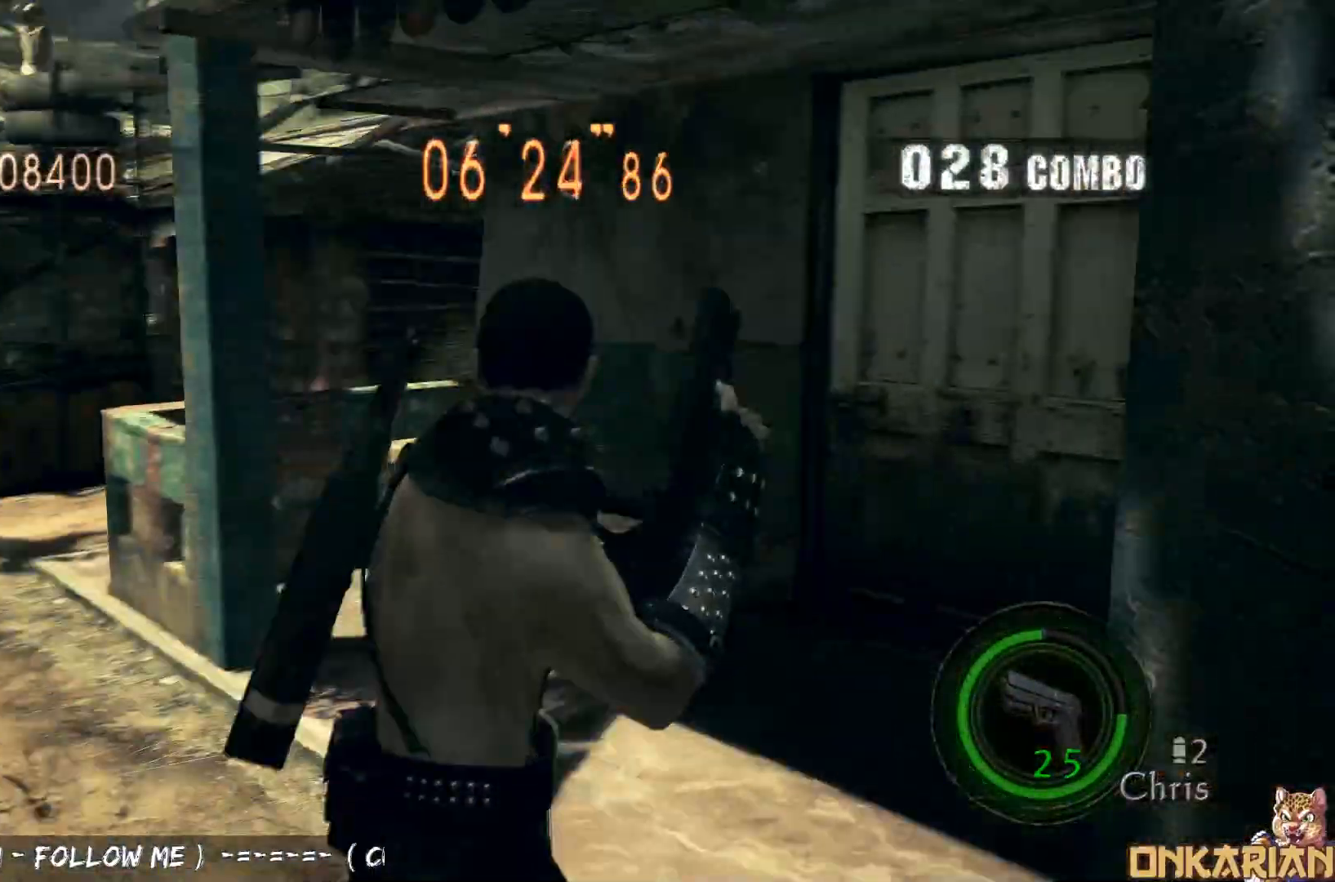
{"buttons": ["CROSS"], "left_stick": "up", "right_stick": "center", "events": [[50, "R1", "down"], [67, "CROSS", "up"], [150, "R1", "up"], [150, "right_stick", "center"], [317, "CROSS", "down"], [317, "left_stick", "up-left"], [417, "left_stick", "up"]]}
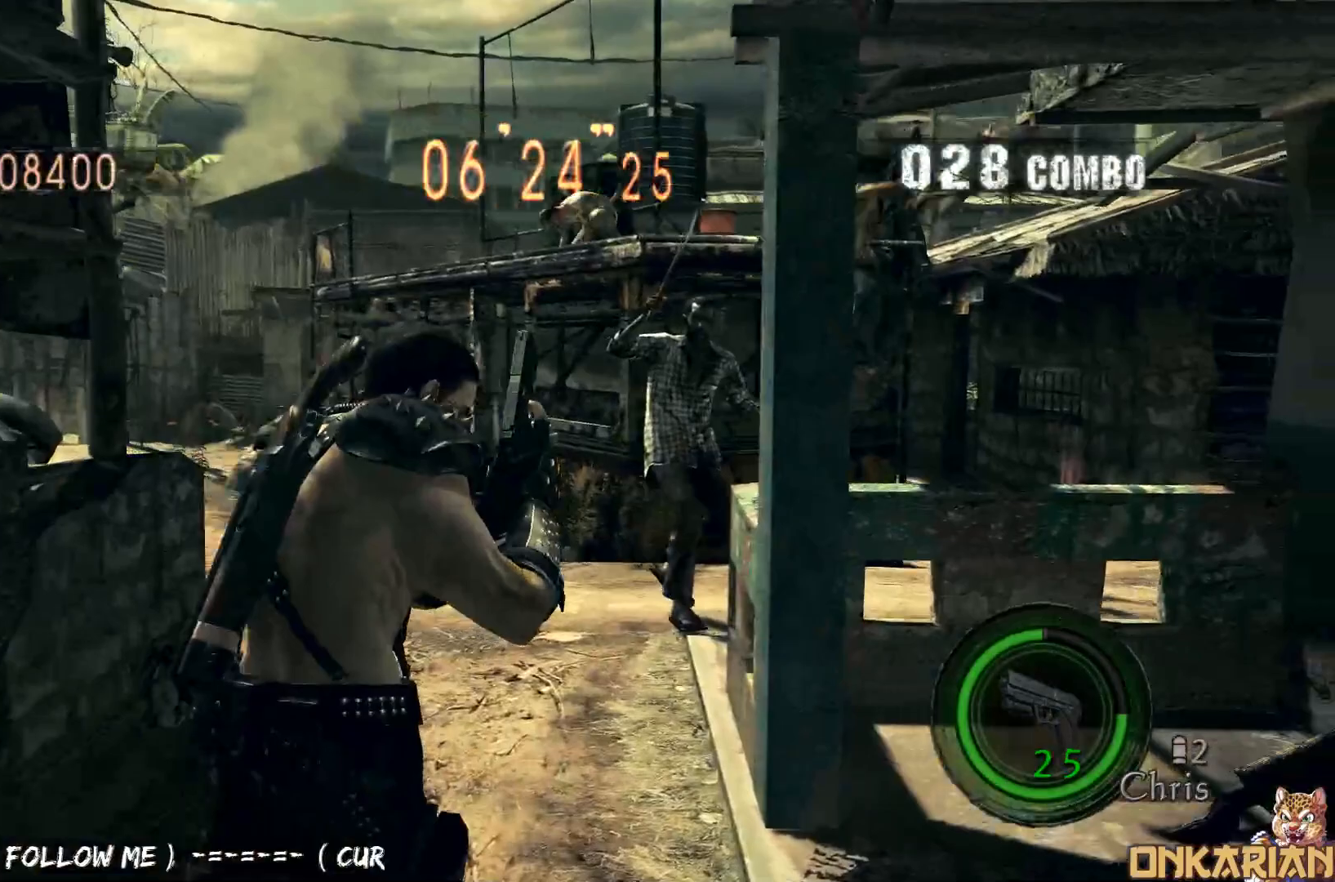
{"buttons": ["R1"], "left_stick": "up-right", "right_stick": "center", "events": [[17, "left_stick", "up-right"], [183, "left_stick", "up"], [333, "left_stick", "up-right"], [500, "CROSS", "up"], [500, "R1", "down"]]}
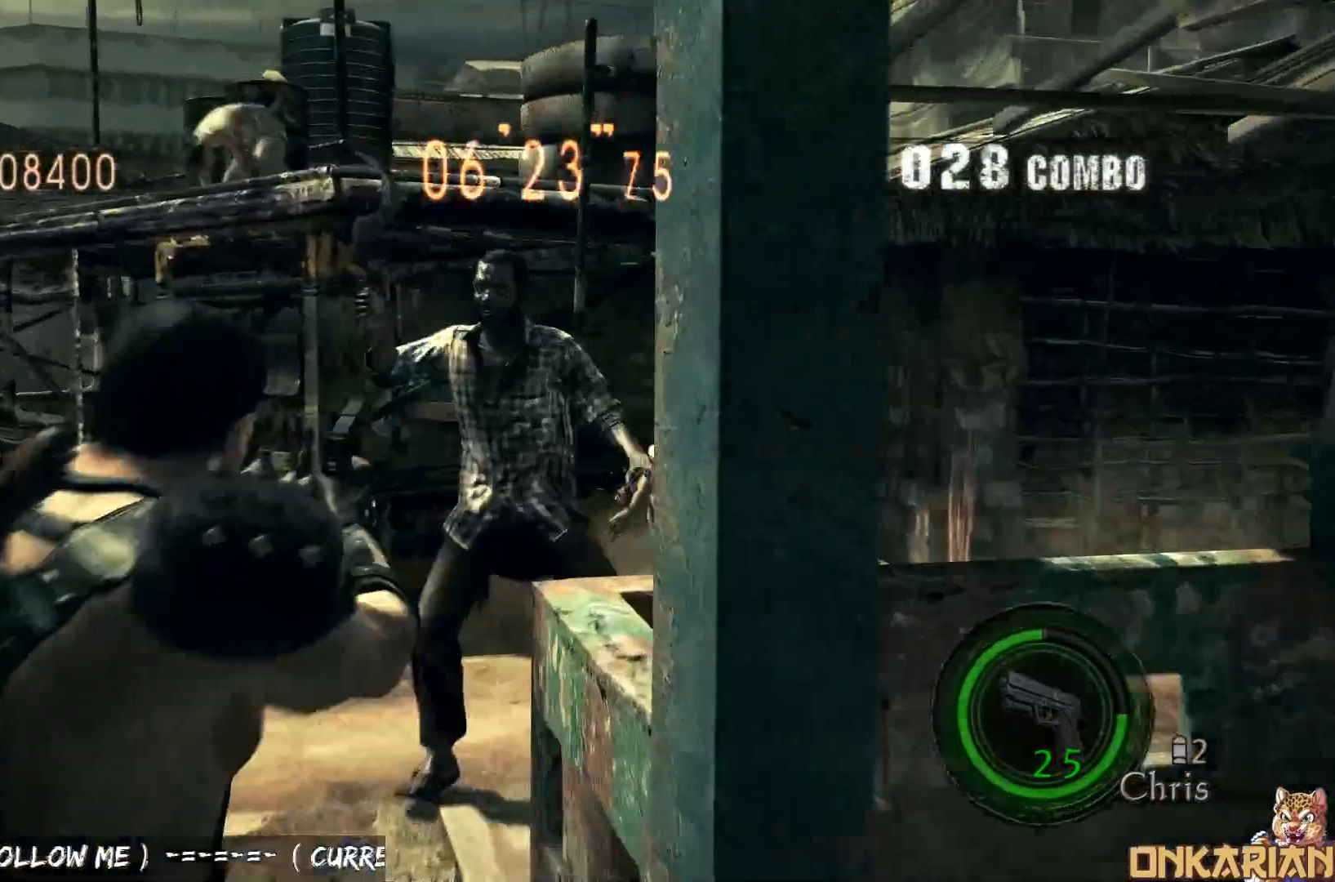
{"buttons": ["R1"], "left_stick": "center", "right_stick": "center", "events": [[67, "SQUARE", "down"], [100, "left_stick", "center"], [217, "SQUARE", "up"]]}
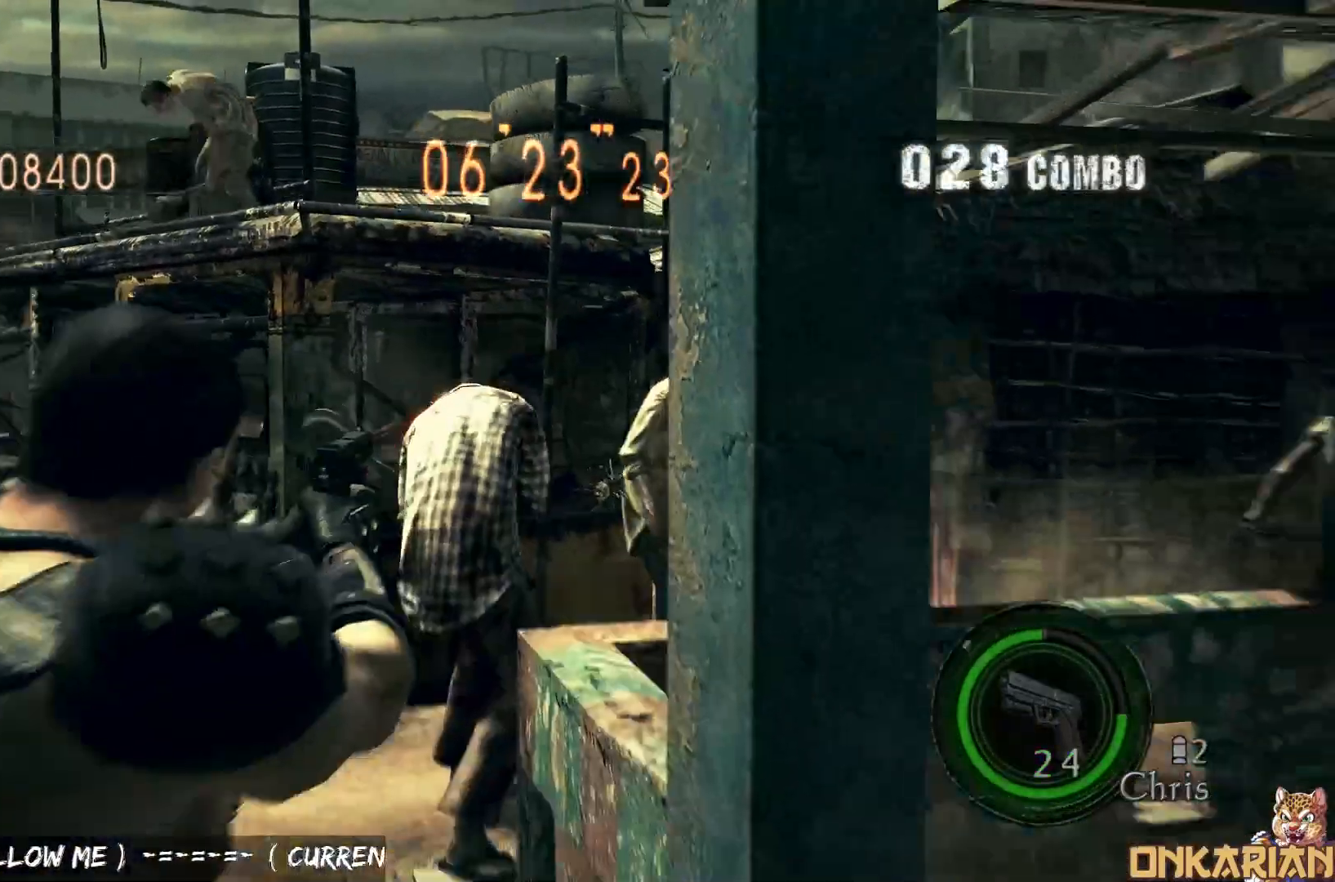
{"buttons": ["CROSS"], "left_stick": "up", "right_stick": "center", "events": [[17, "R1", "up"], [267, "left_stick", "up-left"], [433, "CROSS", "down"], [500, "left_stick", "up"]]}
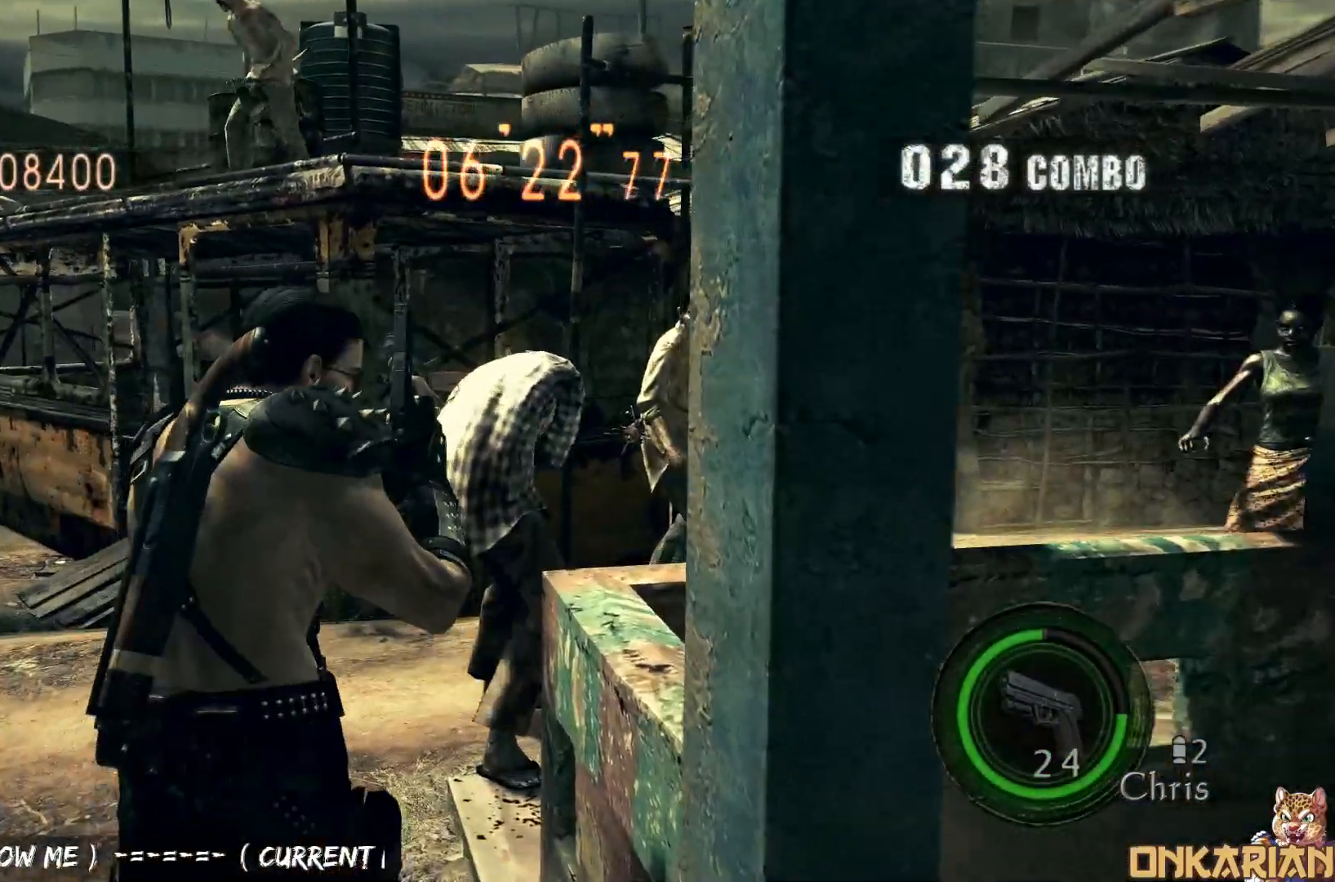
{"buttons": ["START"], "left_stick": "center", "right_stick": "center", "events": [[317, "SQUARE", "down"], [350, "CROSS", "up"], [350, "left_stick", "center"], [383, "SQUARE", "up"], [417, "START", "down"]]}
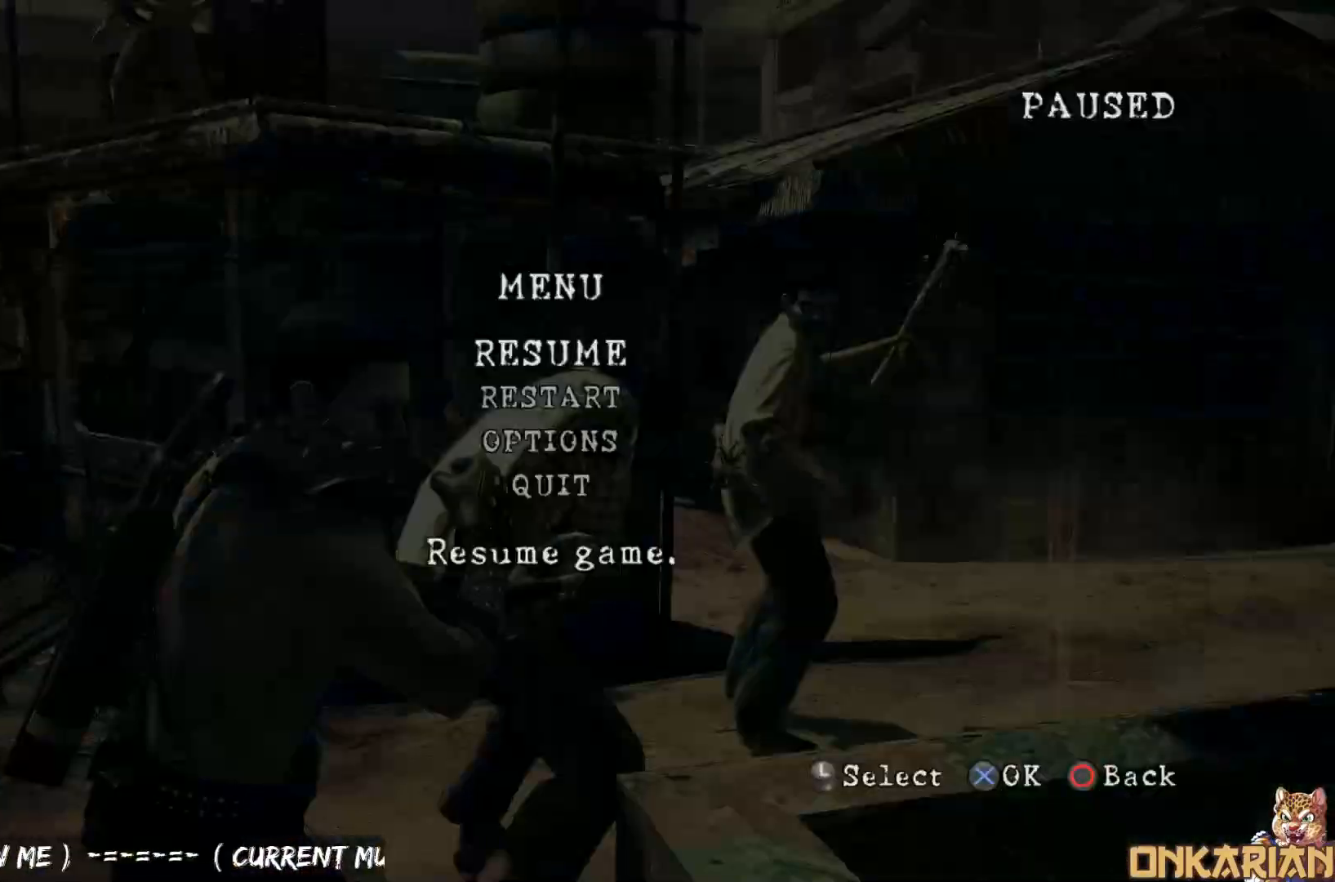
{"buttons": [], "left_stick": "center", "right_stick": "center", "events": [[33, "START", "up"]]}
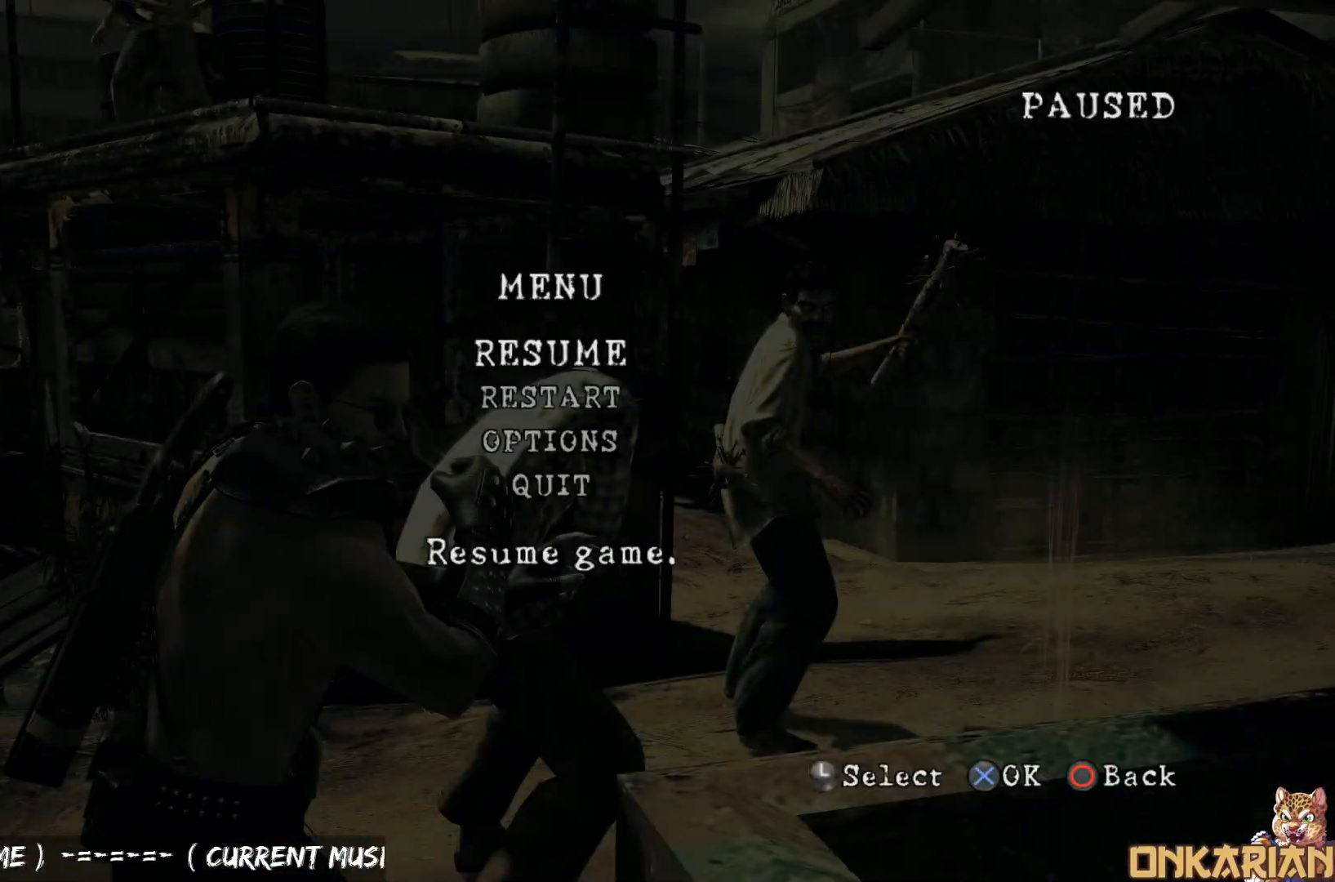
{"buttons": [], "left_stick": "center", "right_stick": "center", "events": [[317, "START", "down"], [433, "START", "up"]]}
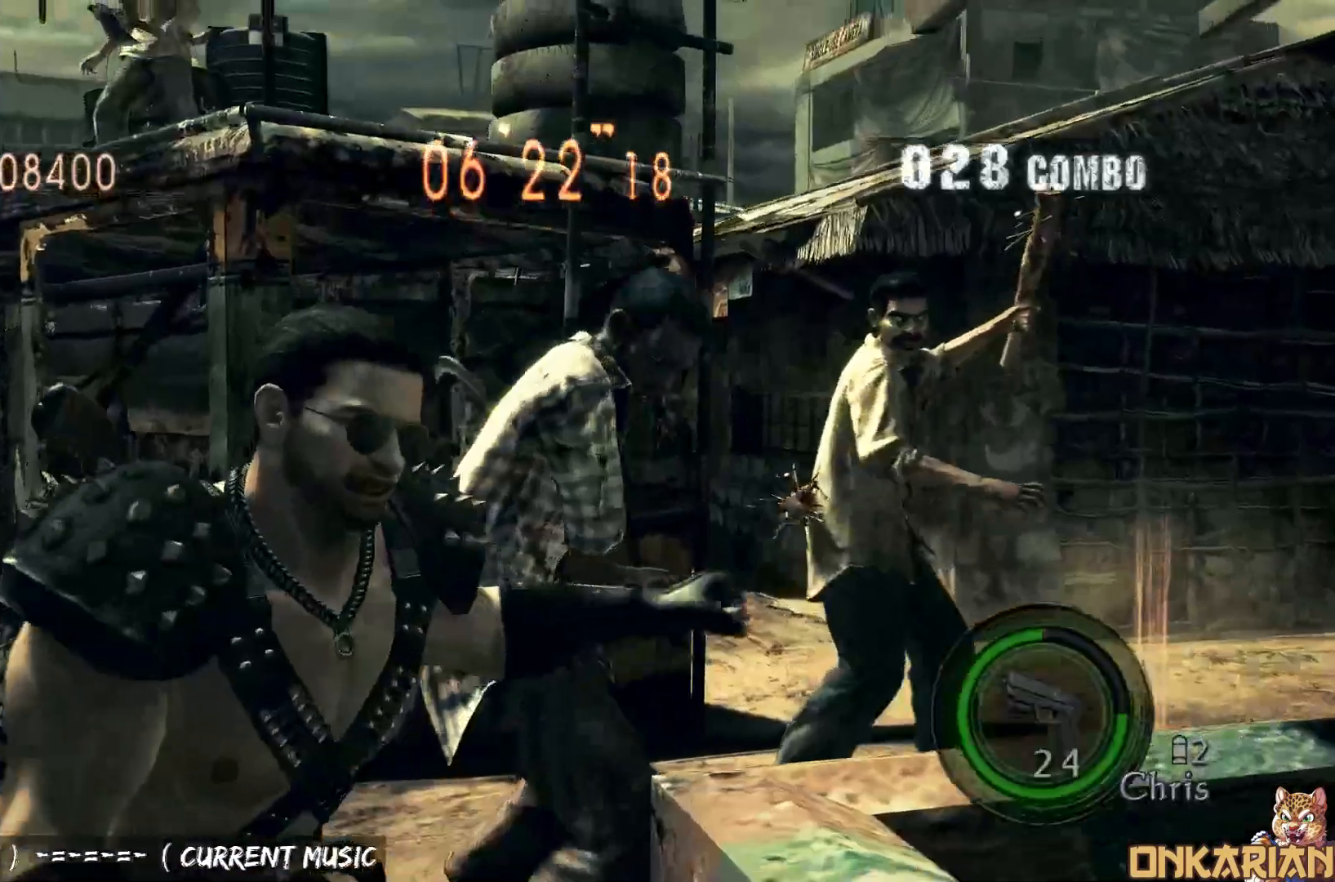
{"buttons": [], "left_stick": "center", "right_stick": "center", "events": [[133, "START", "down"], [300, "START", "up"]]}
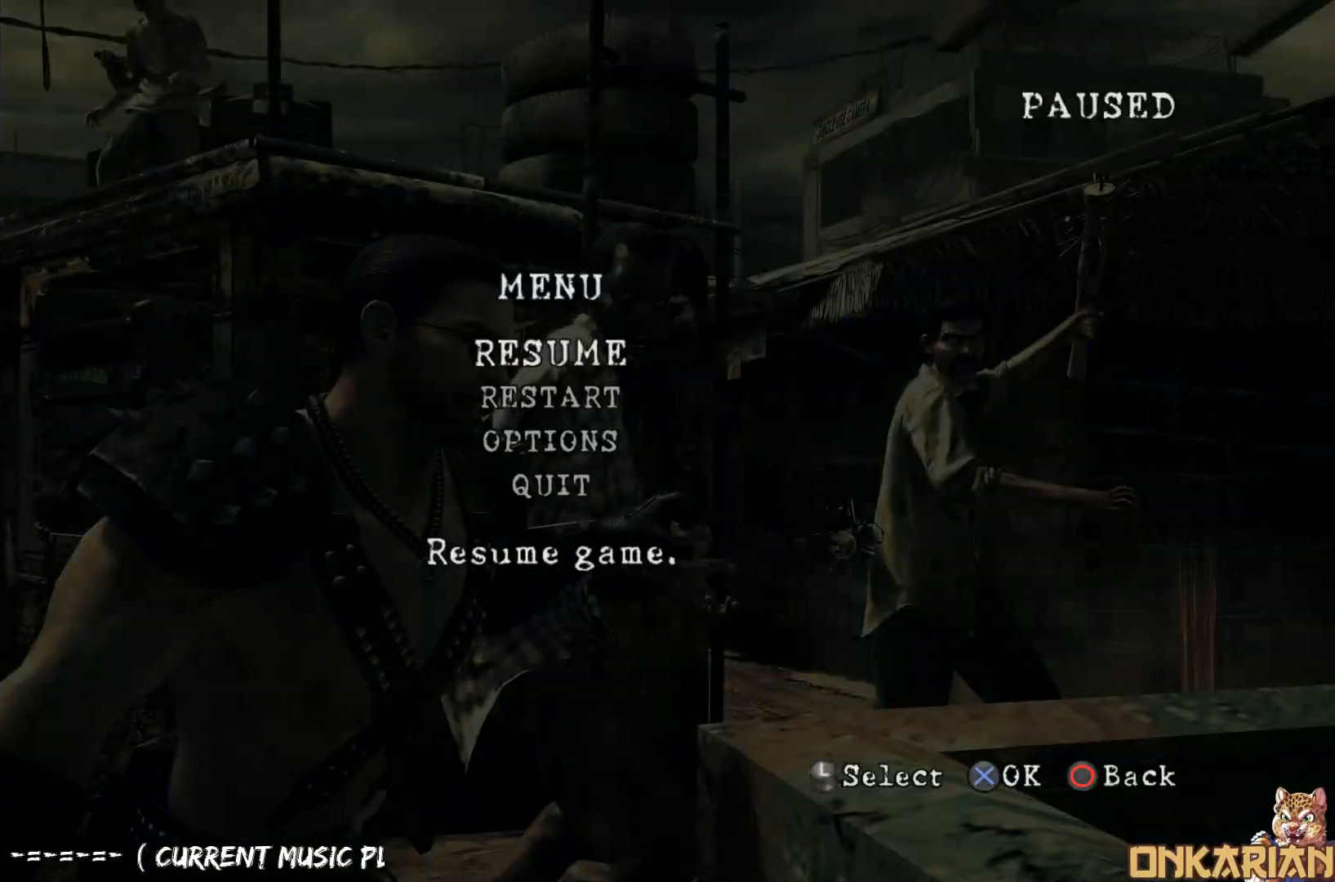
{"buttons": [], "left_stick": "center", "right_stick": "center", "events": []}
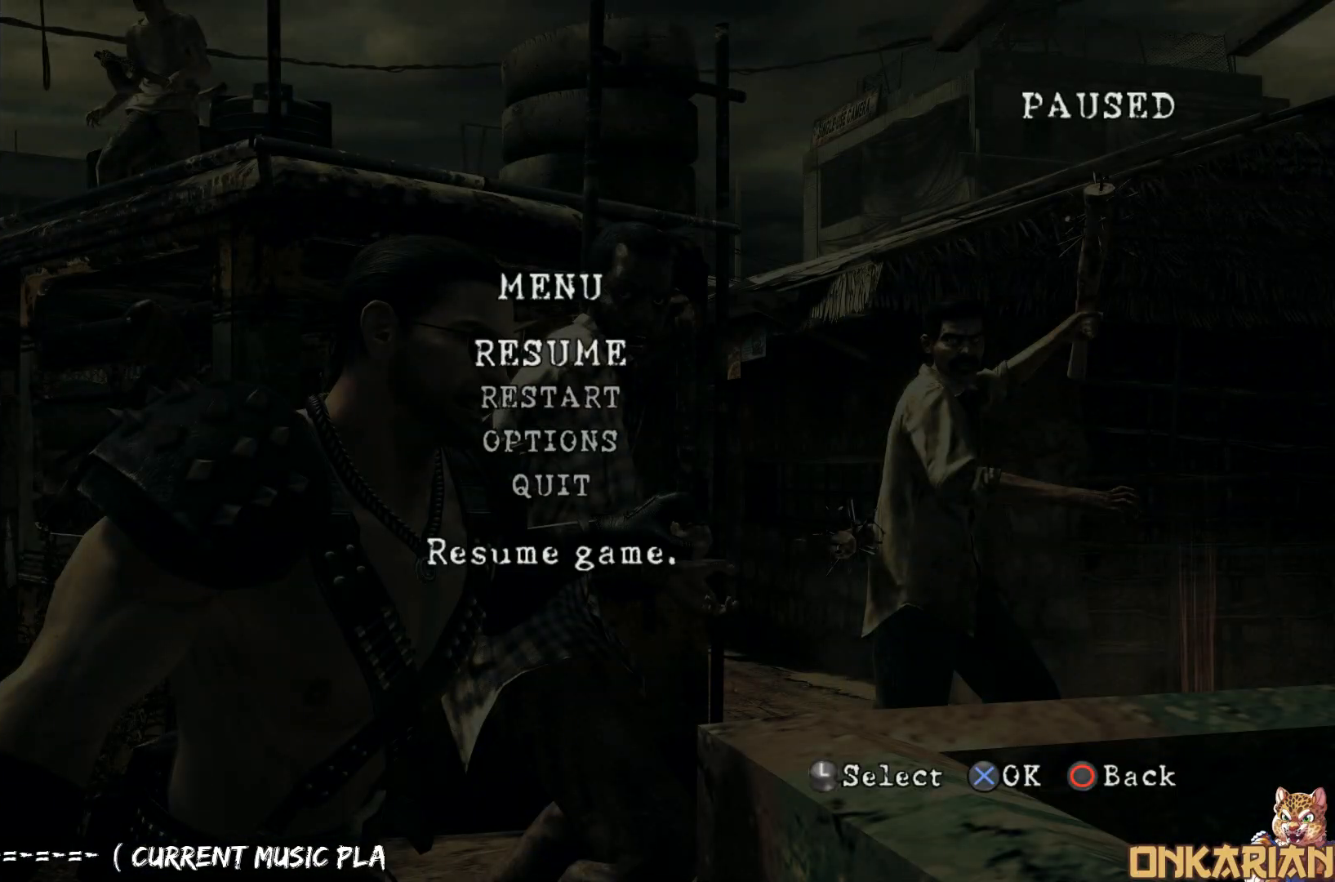
{"buttons": ["START"], "left_stick": "up", "right_stick": "center", "events": [[483, "START", "down"], [500, "left_stick", "up"]]}
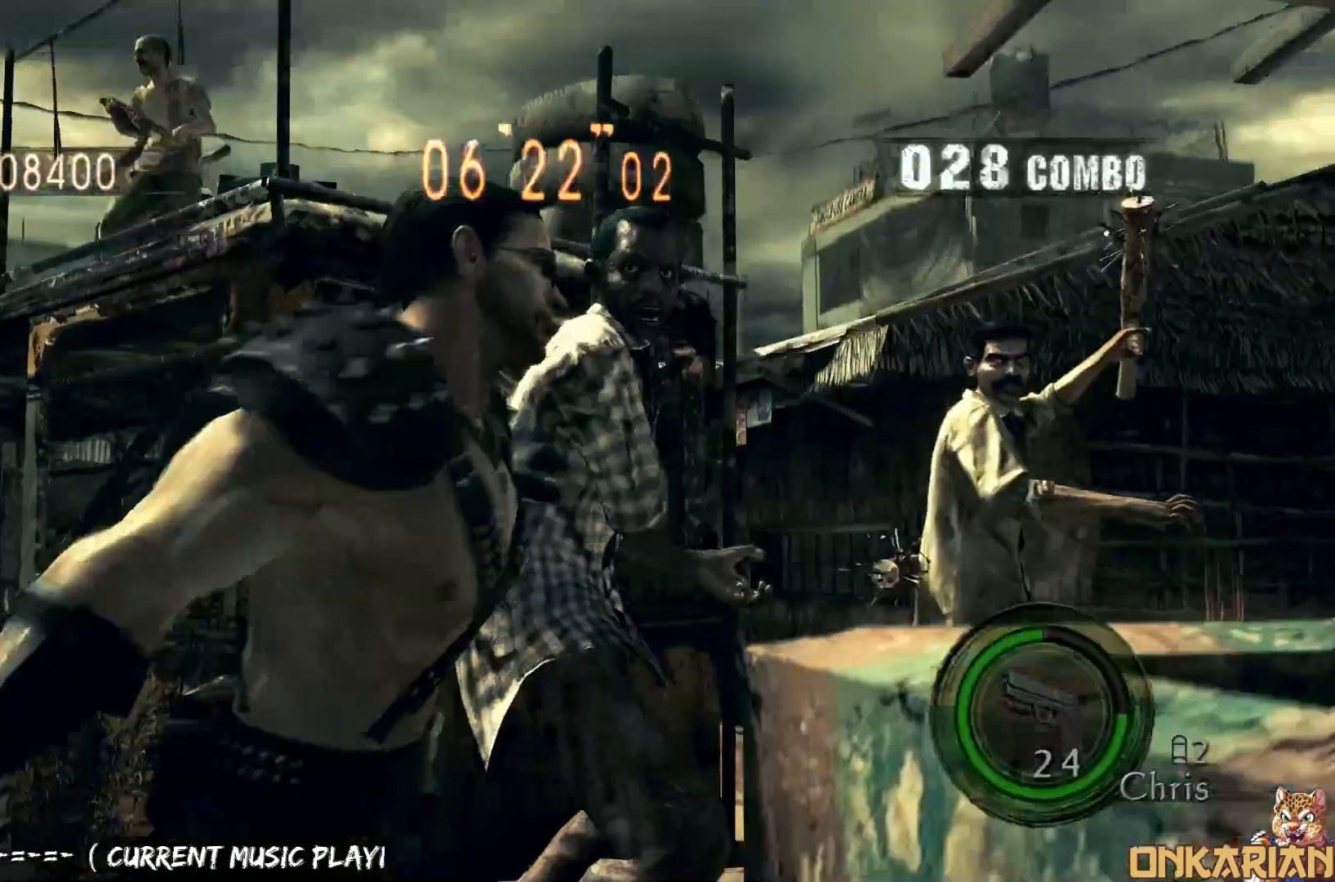
{"buttons": ["CROSS"], "left_stick": "up", "right_stick": "center", "events": [[17, "START", "up"], [167, "CROSS", "down"]]}